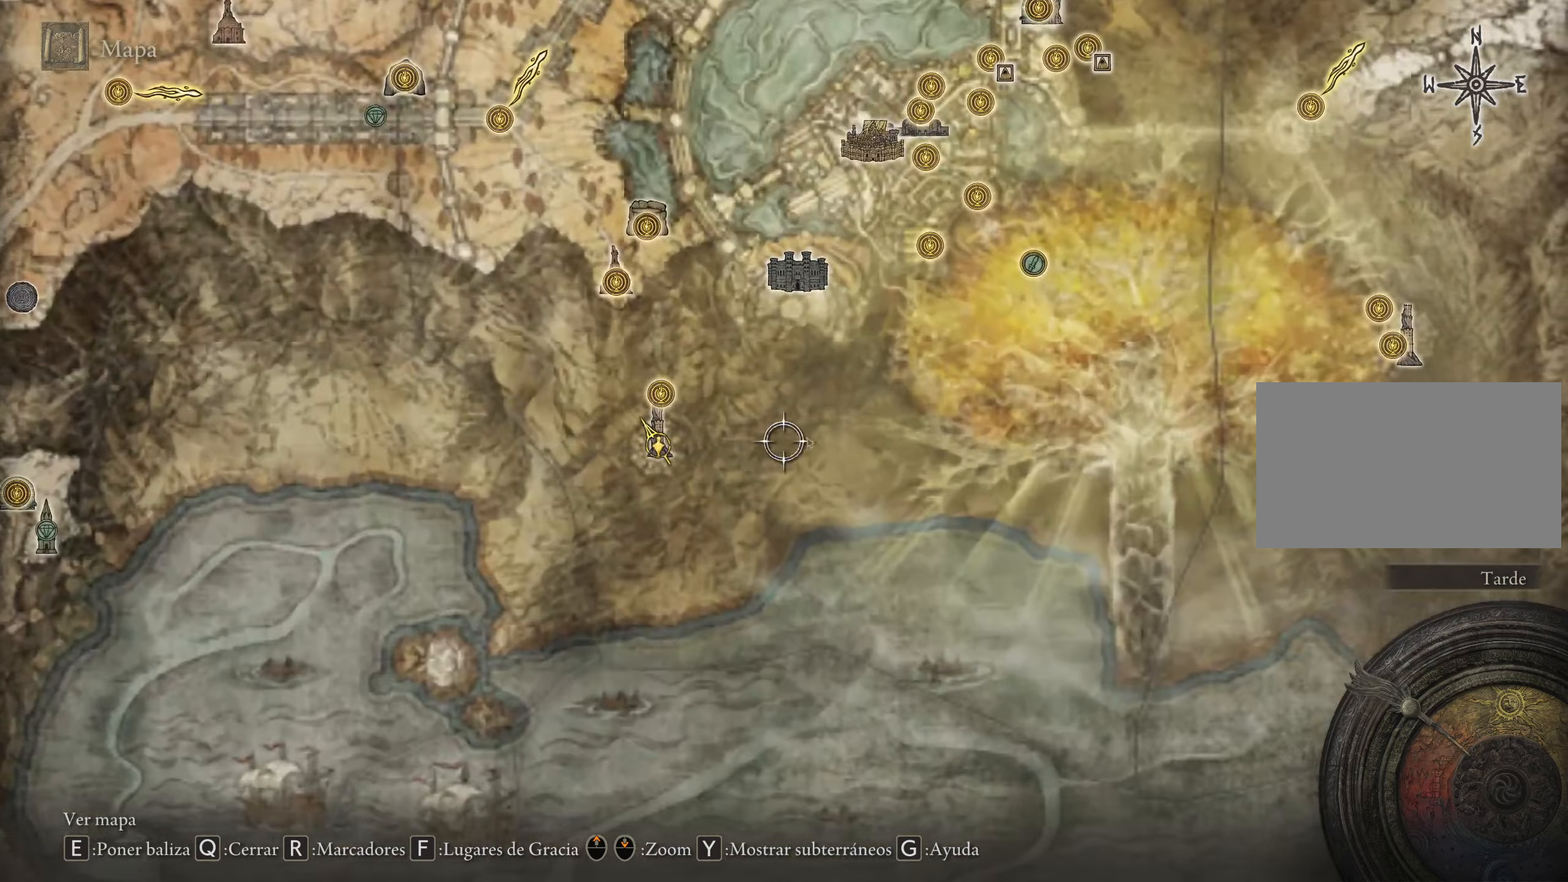
Gameplay with keyboard and mouse; each line is a JSON object with the keys and mouse buttons held at the frame after it. "events" lists presses ("down") and releases ("up") of "1", "2", "3", "4", "5", "a", "alt", "c", "caps_lock", "ctrl", "d", "e", "f", "g", "q", "r", "s", "shift", "space", "t", "tab", "v", "w", "x", "z", "mouse_left", "mouse_wheel" and "mouse_right" between this image and that frame as [ms after this image, input, new state], when the widget could be followed in between. "mouse_left", "mouse_wheel", "mouse_right" = the "left", "wheel", "right" buttons of the "mouse" list. No other keys are recorded. "wheel" means that the mouse wheel is clicked or scrolled. Not read: mouse_move.
{"keys": ["d"], "mouse": [], "events": []}
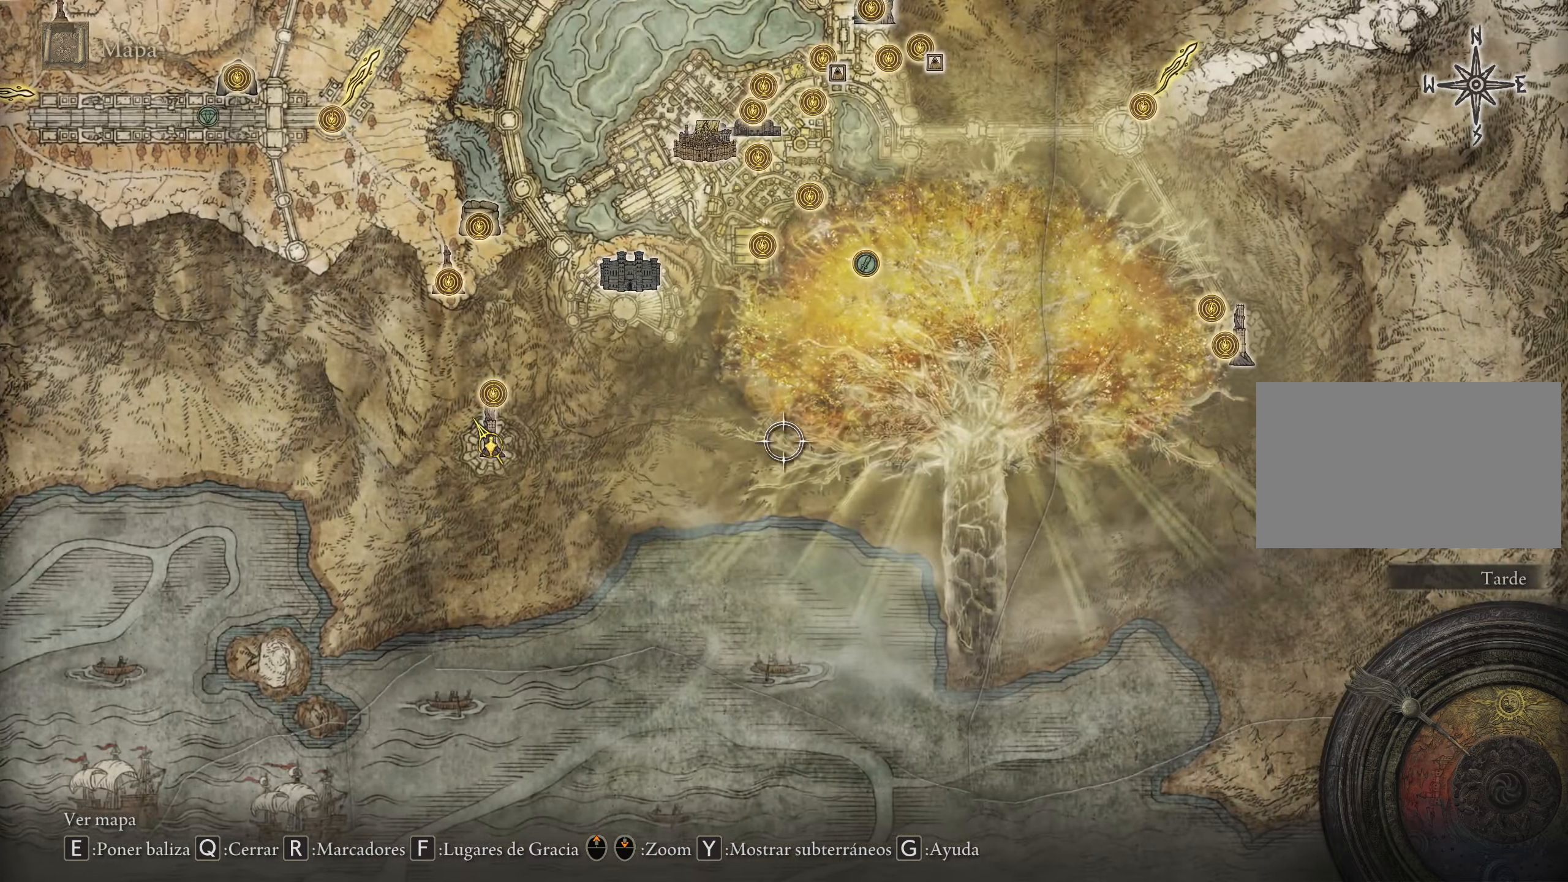
{"keys": ["d", "w"], "mouse": [], "events": [[300, "w", "down"]]}
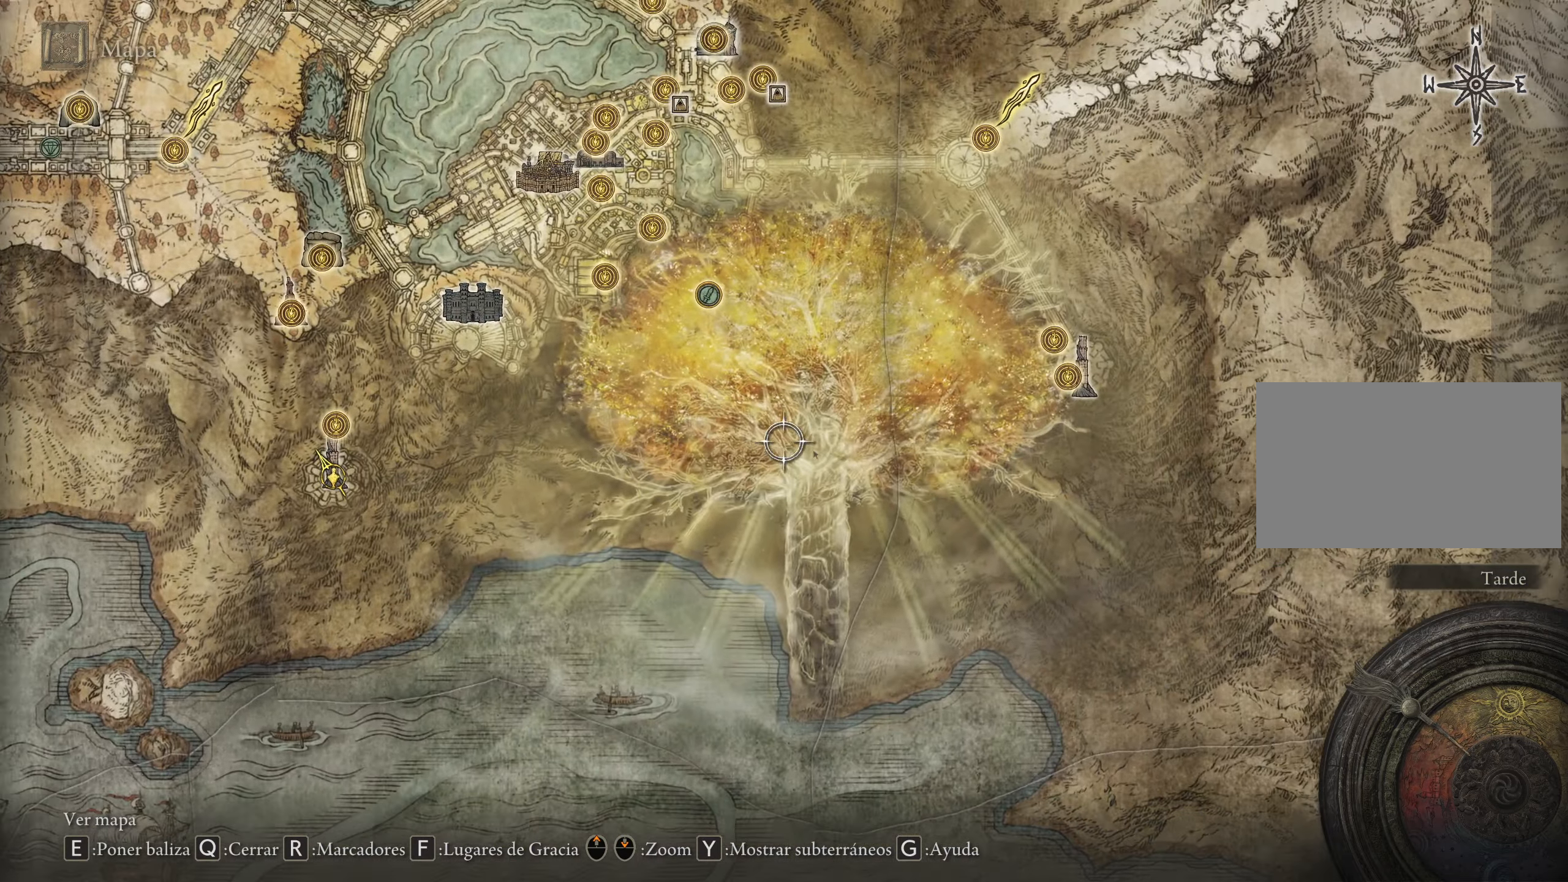
{"keys": ["d"], "mouse": [], "events": [[133, "w", "up"]]}
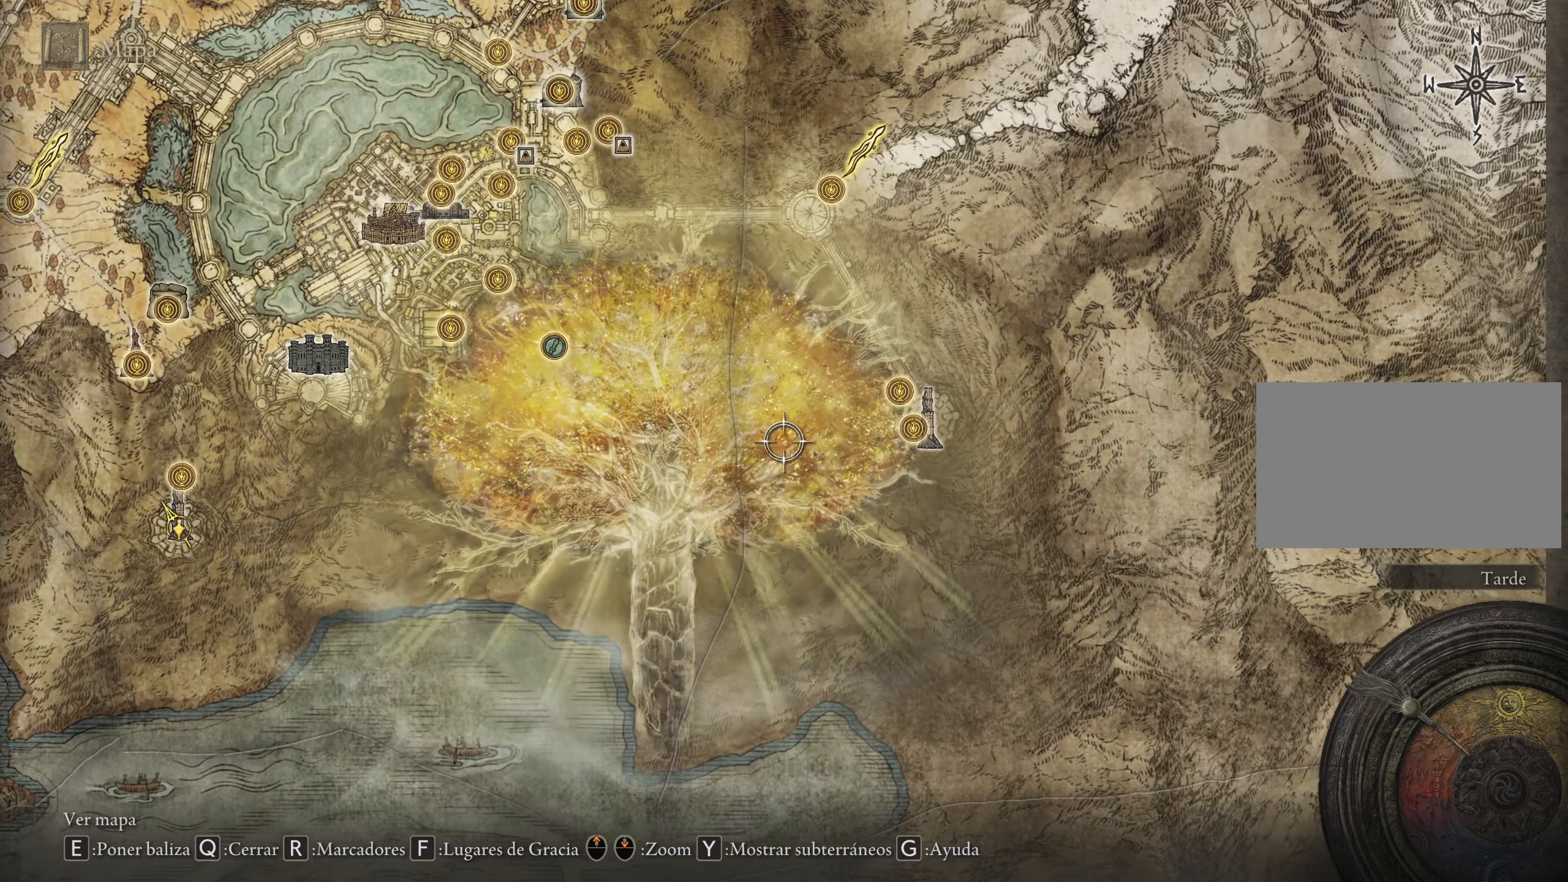
{"keys": [], "mouse": [], "events": [[333, "d", "up"]]}
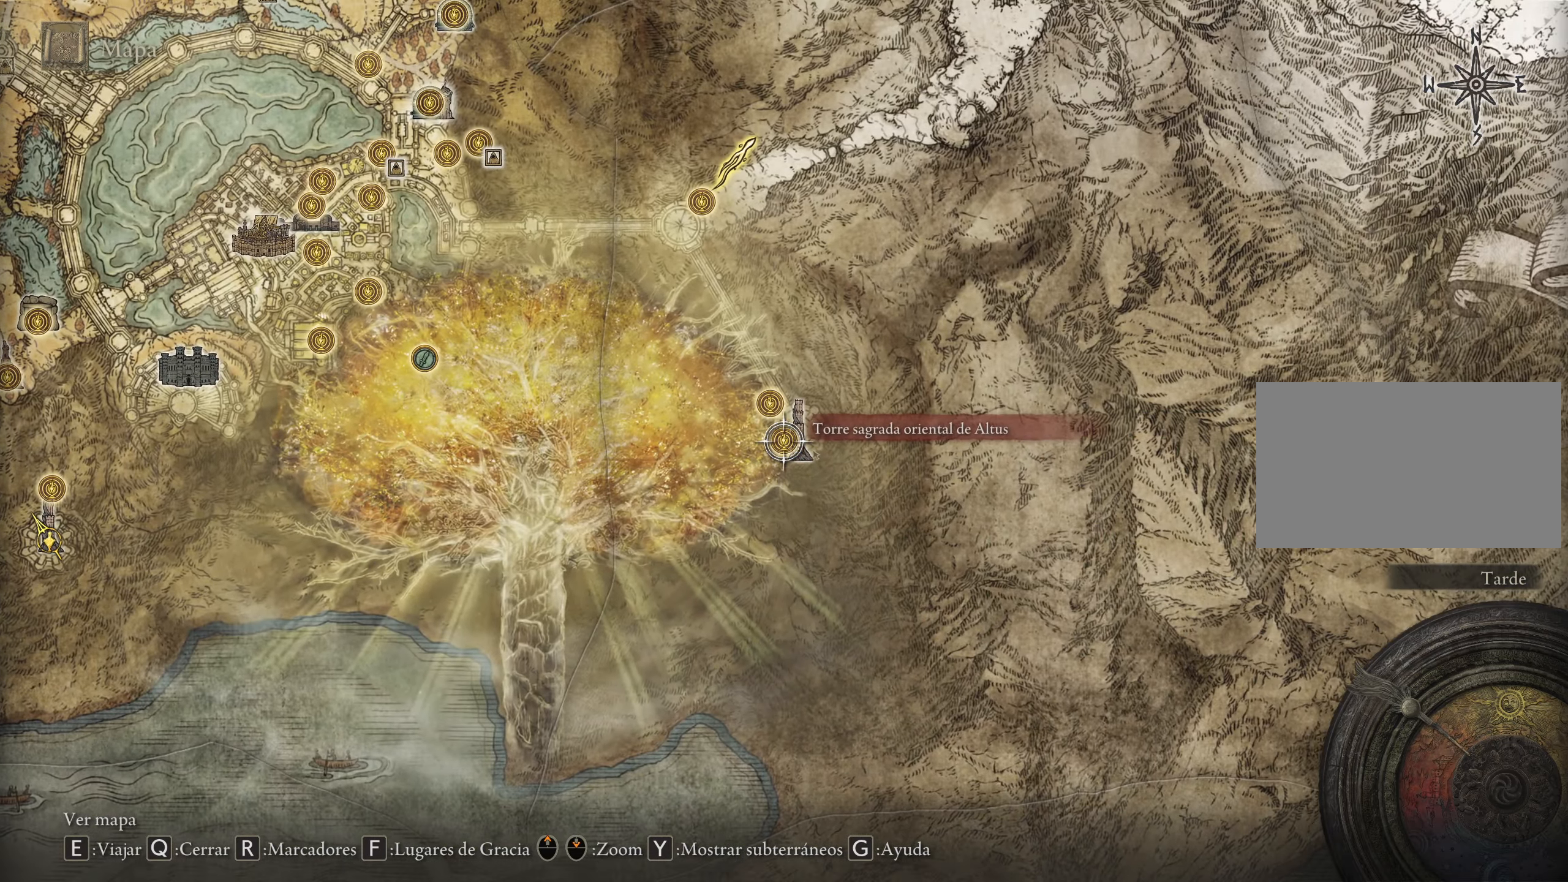
{"keys": ["a"], "mouse": [], "events": [[100, "a", "down"]]}
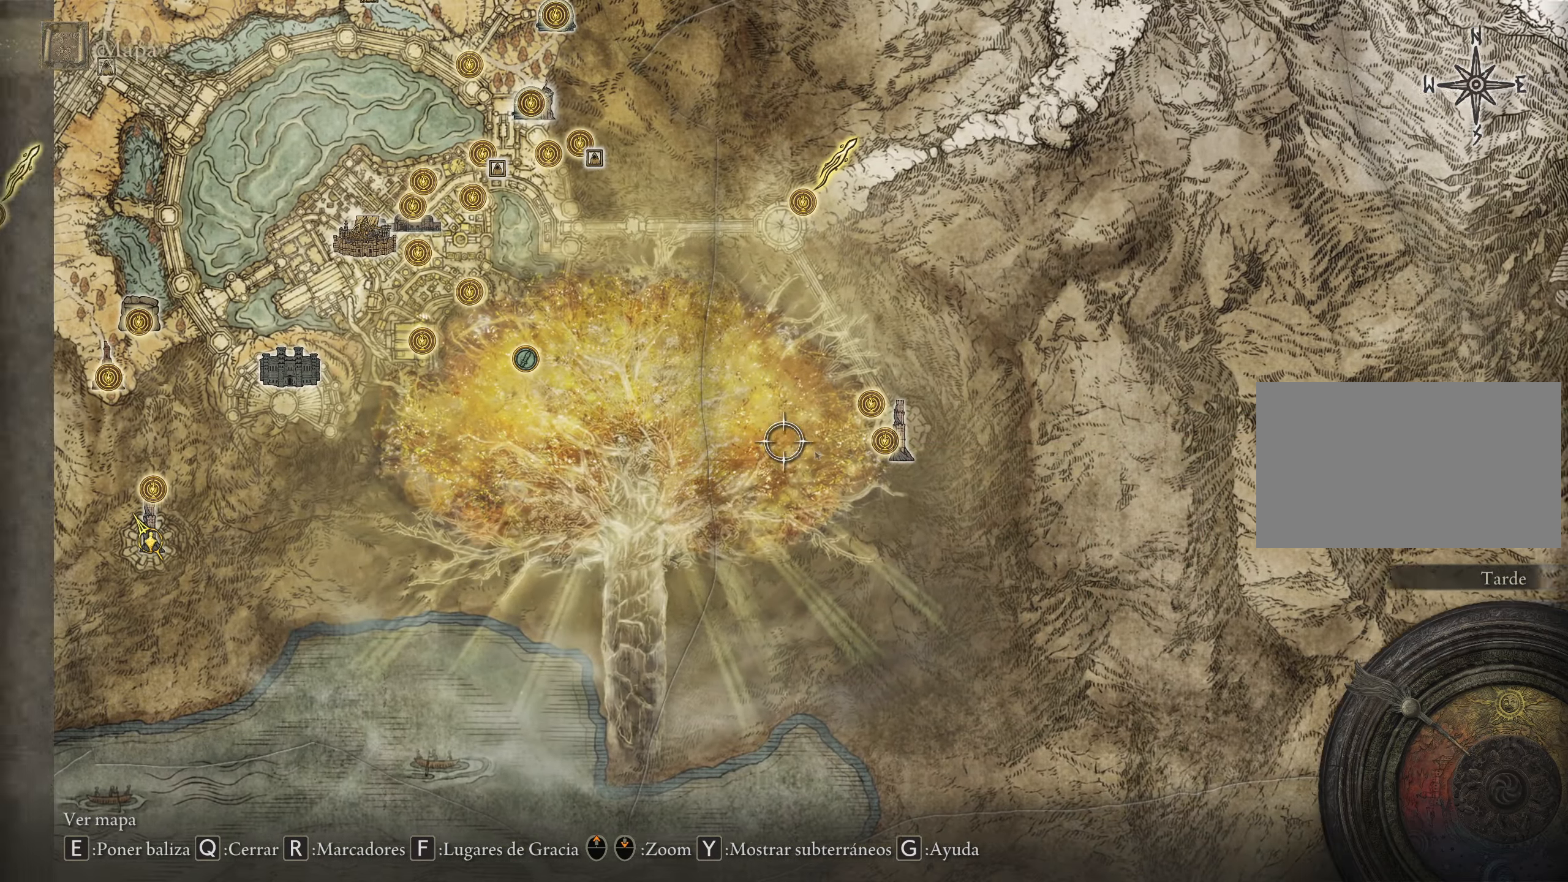
{"keys": [], "mouse": [], "events": [[217, "a", "up"], [350, "q", "down"], [450, "q", "up"]]}
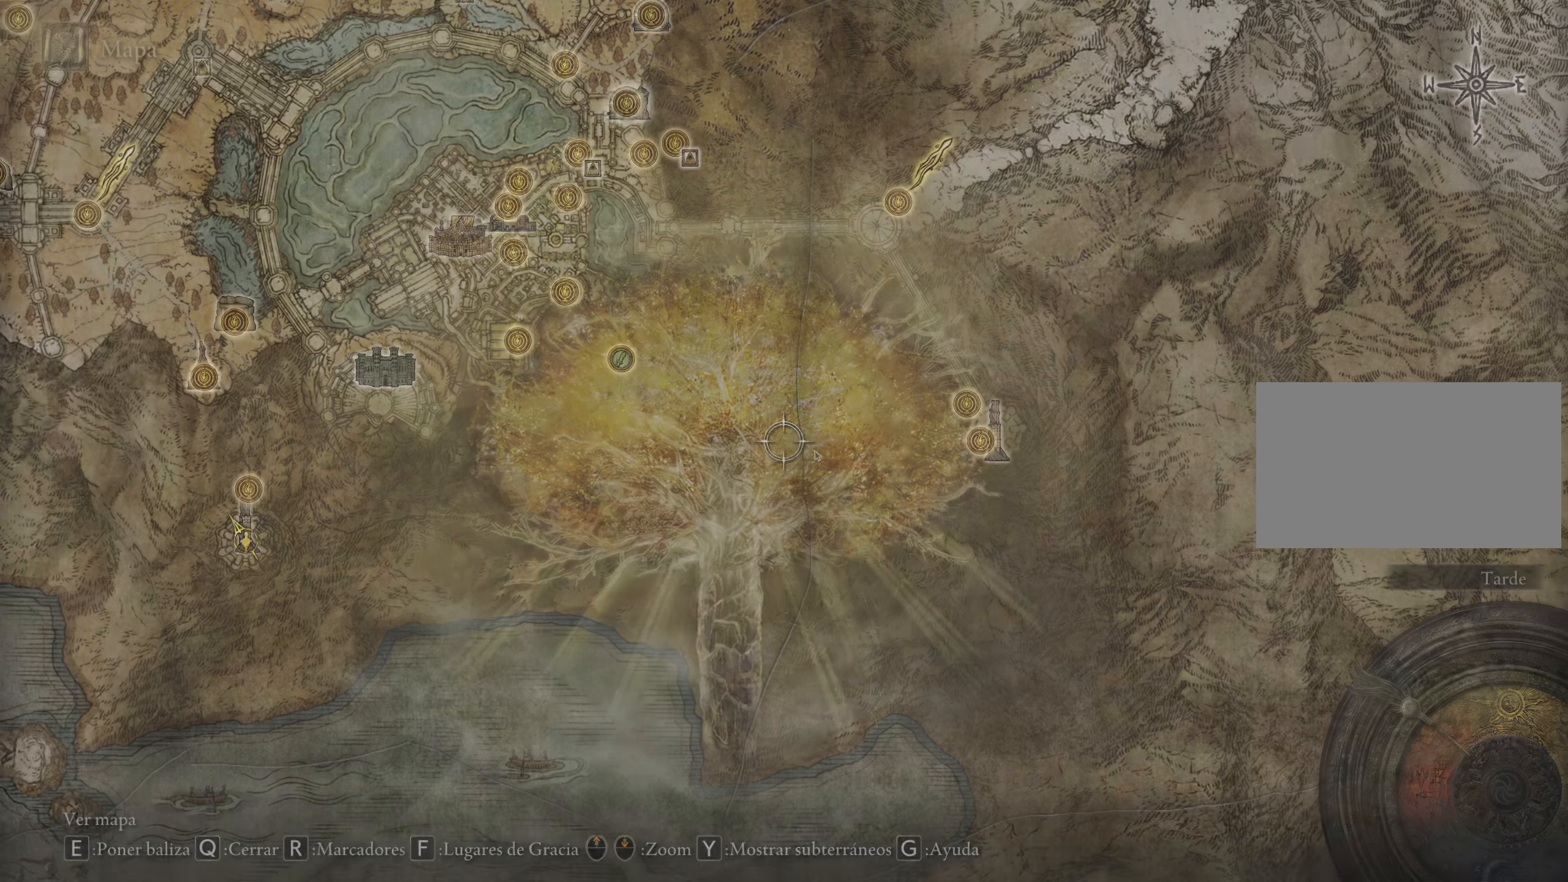
{"keys": [], "mouse": [], "events": []}
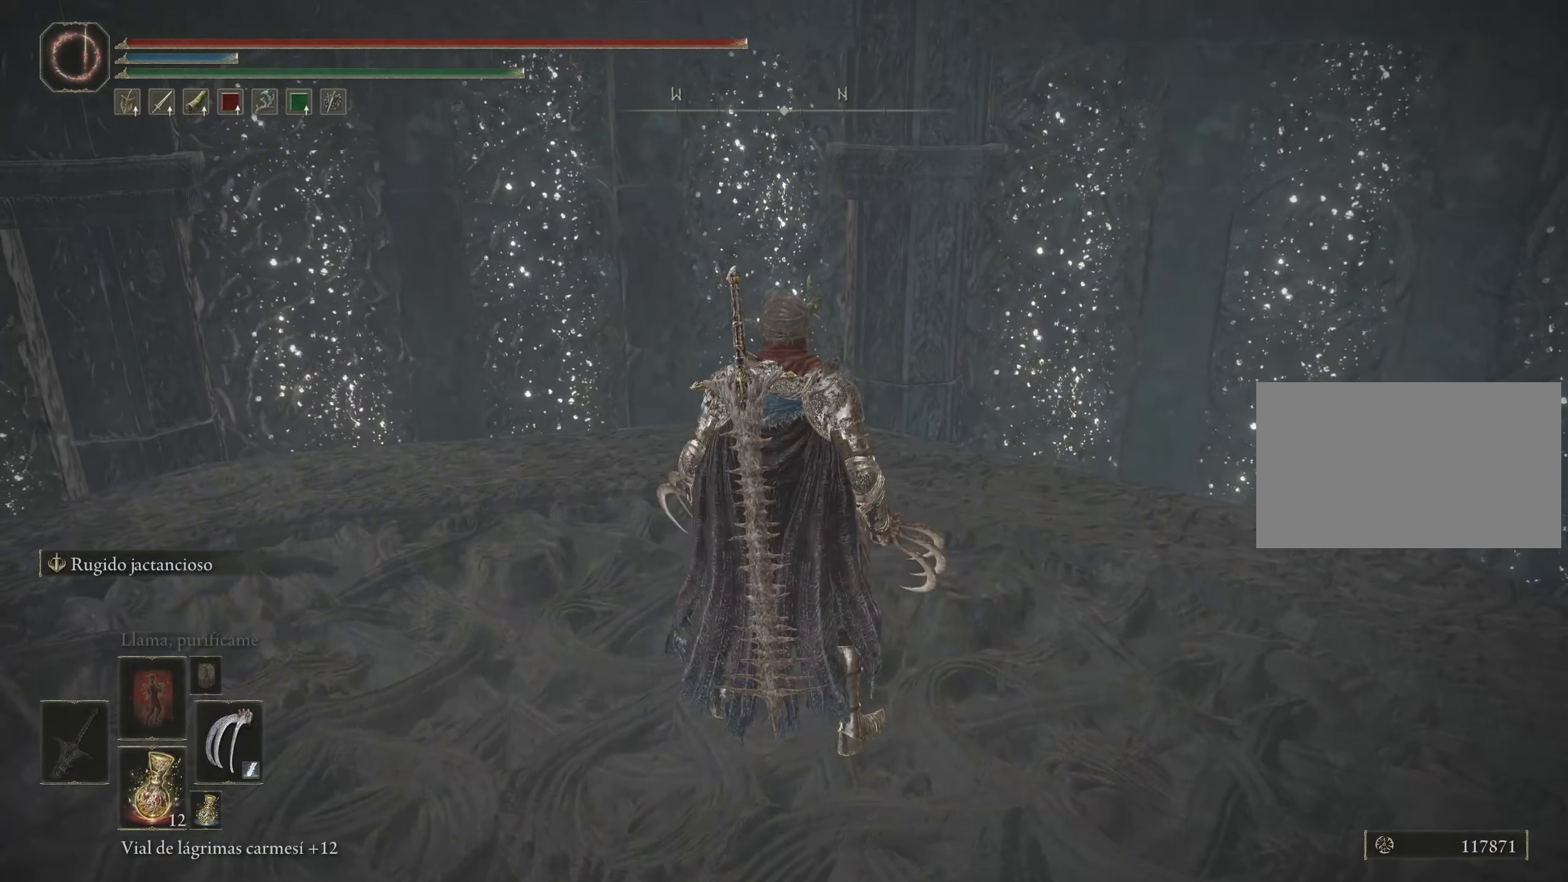
{"keys": ["w"], "mouse": [], "events": [[250, "w", "down"]]}
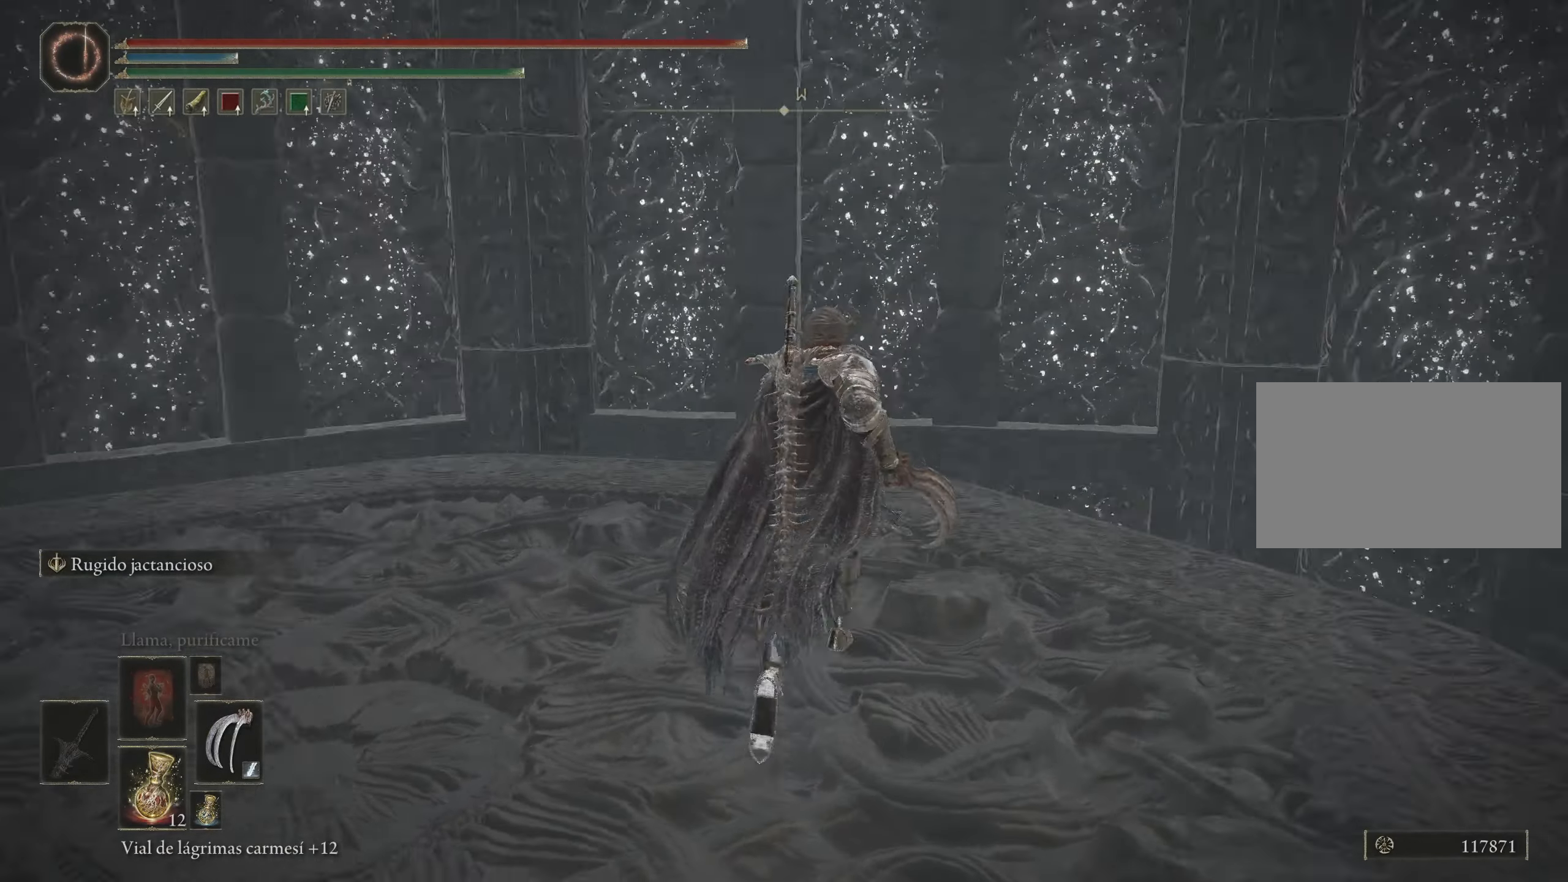
{"keys": ["w"], "mouse": [], "events": []}
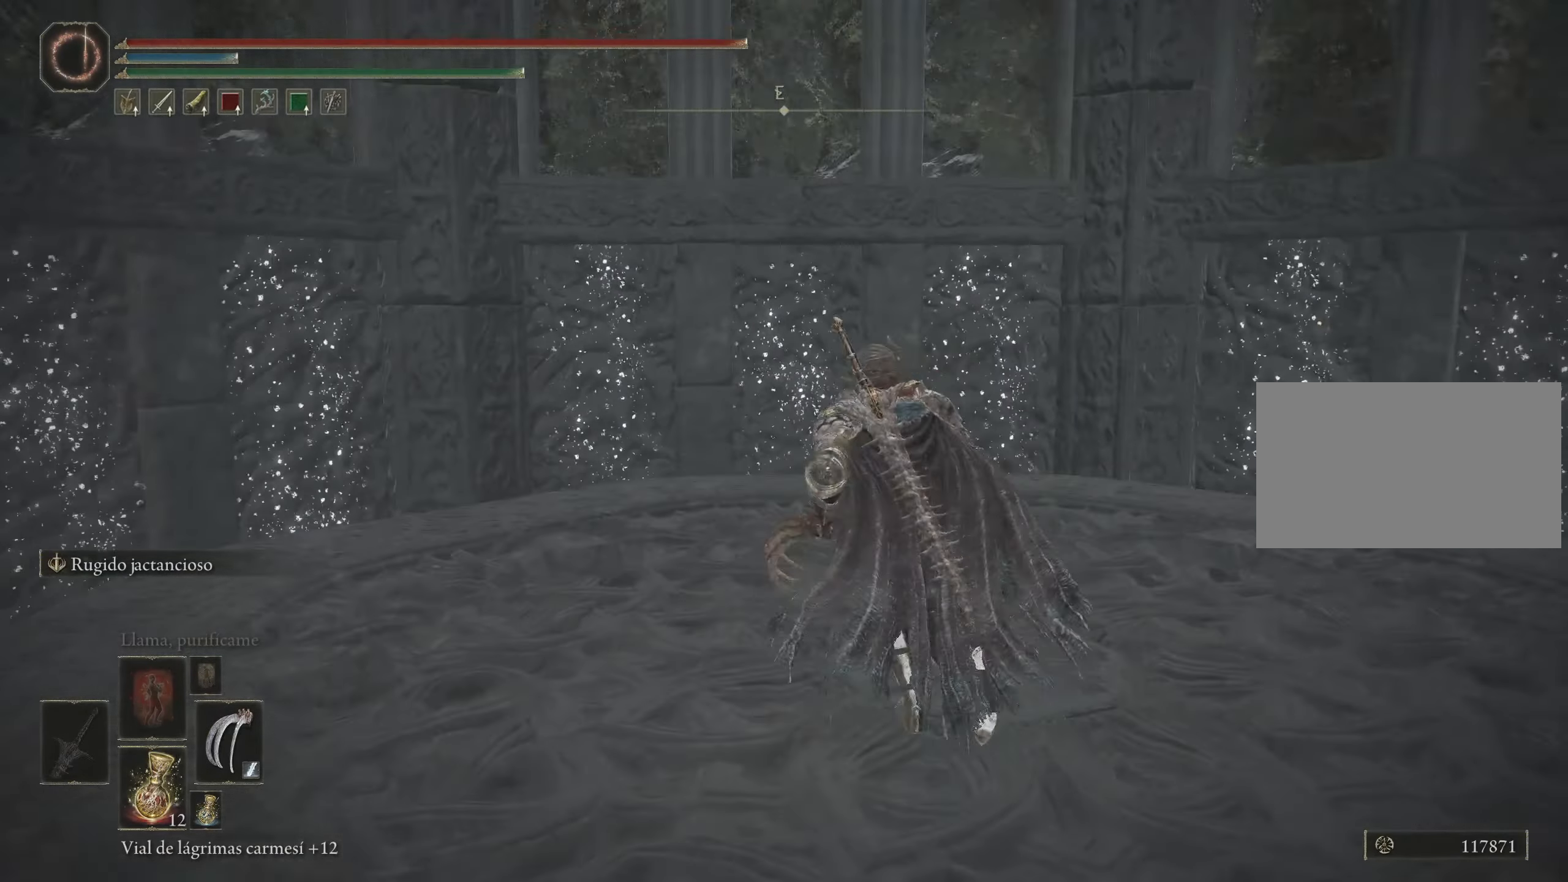
{"keys": ["space", "w"], "mouse": [], "events": [[467, "space", "down"]]}
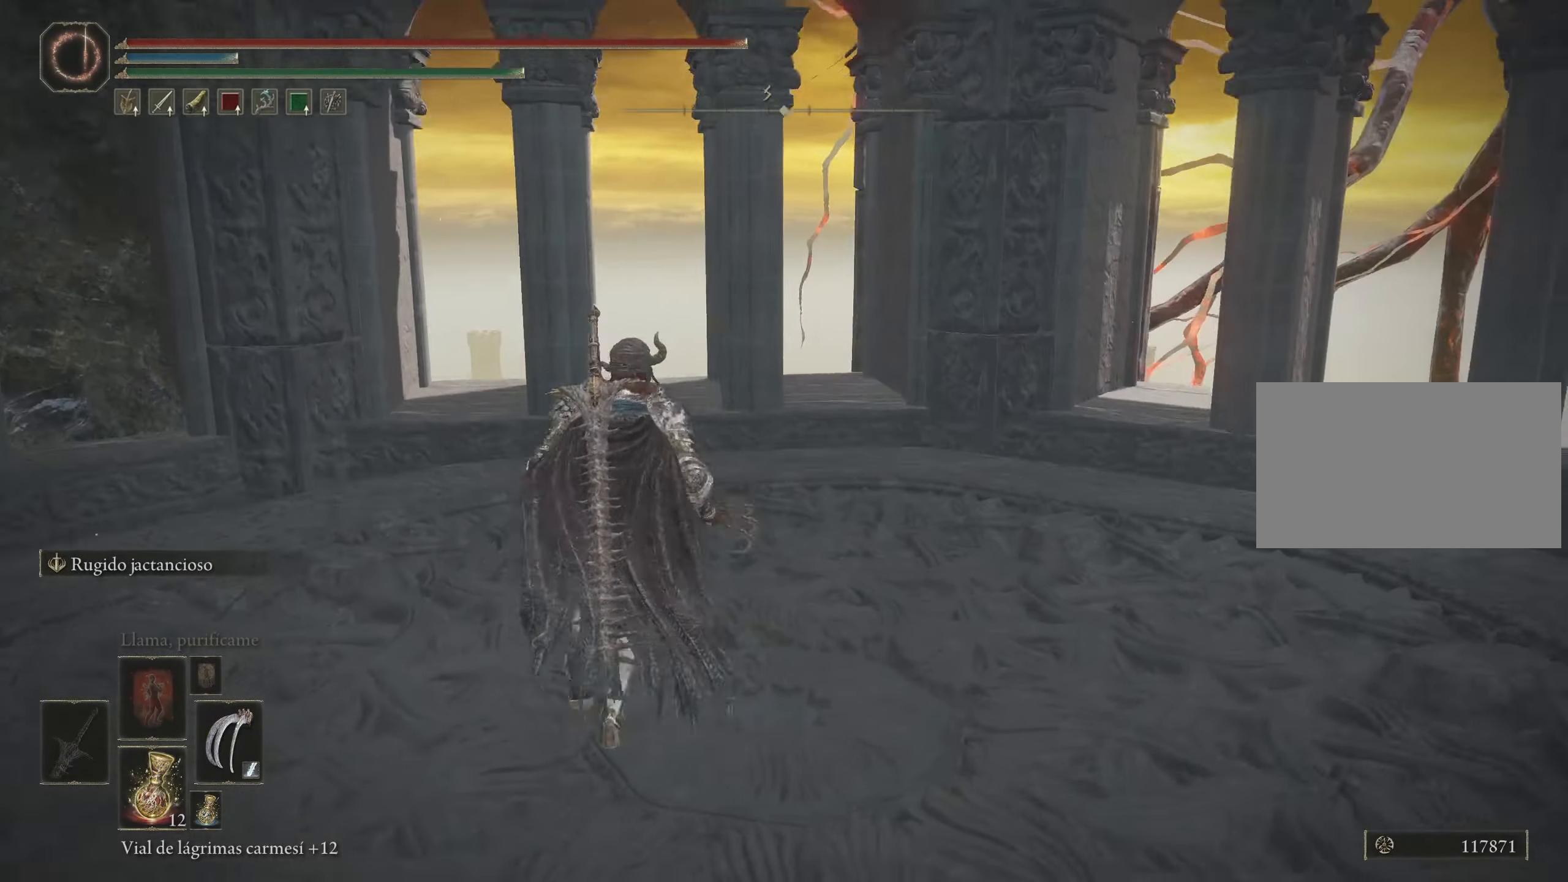
{"keys": ["d", "space", "w"], "mouse": [], "events": [[300, "d", "down"]]}
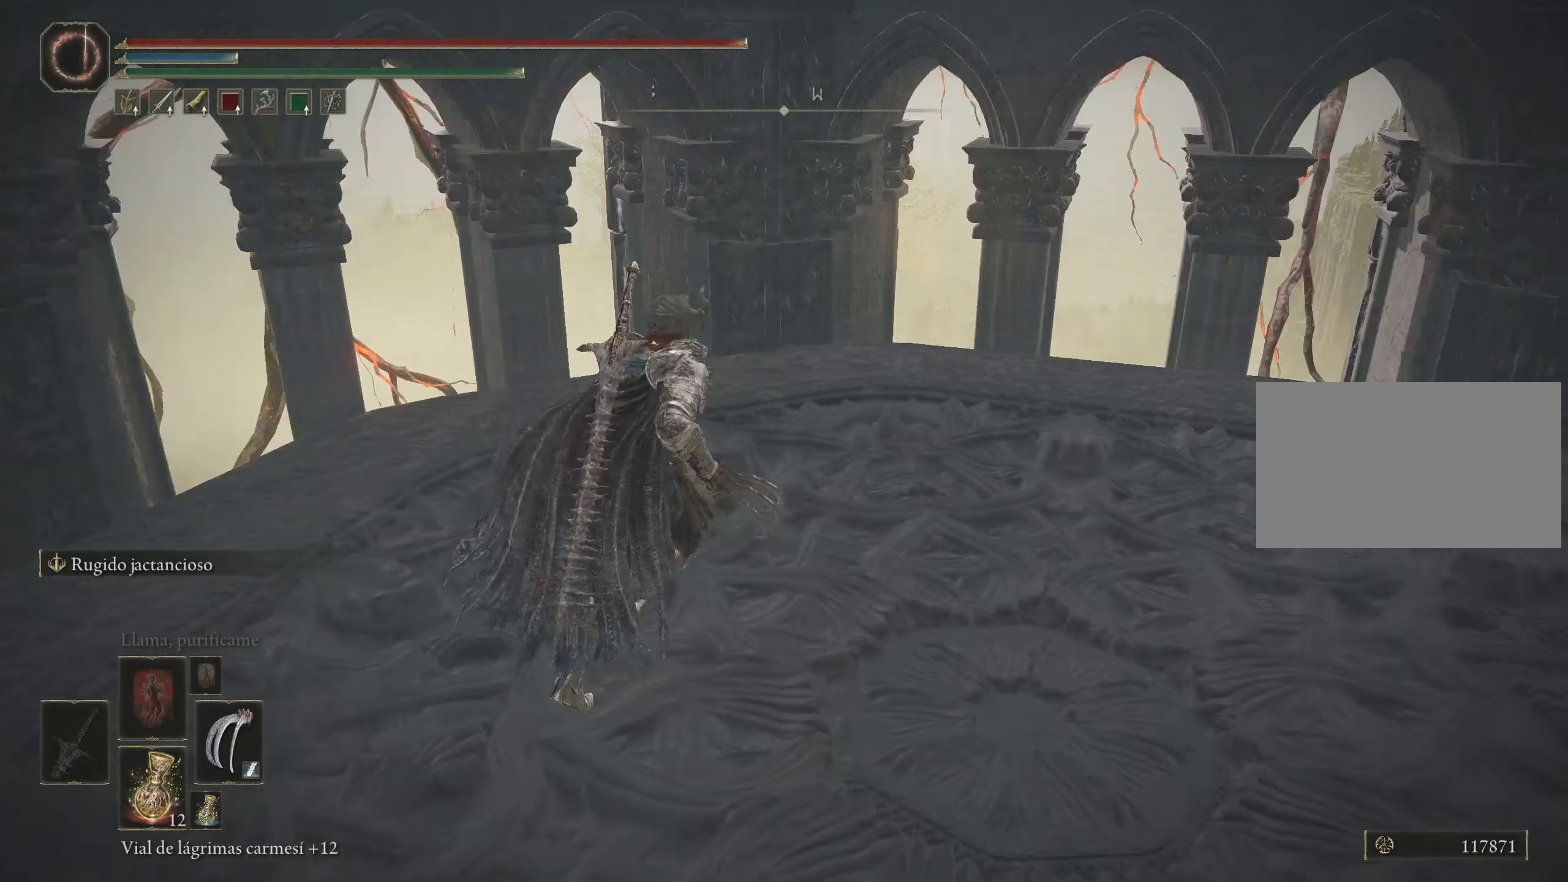
{"keys": ["d", "w"], "mouse": [], "events": [[500, "space", "up"]]}
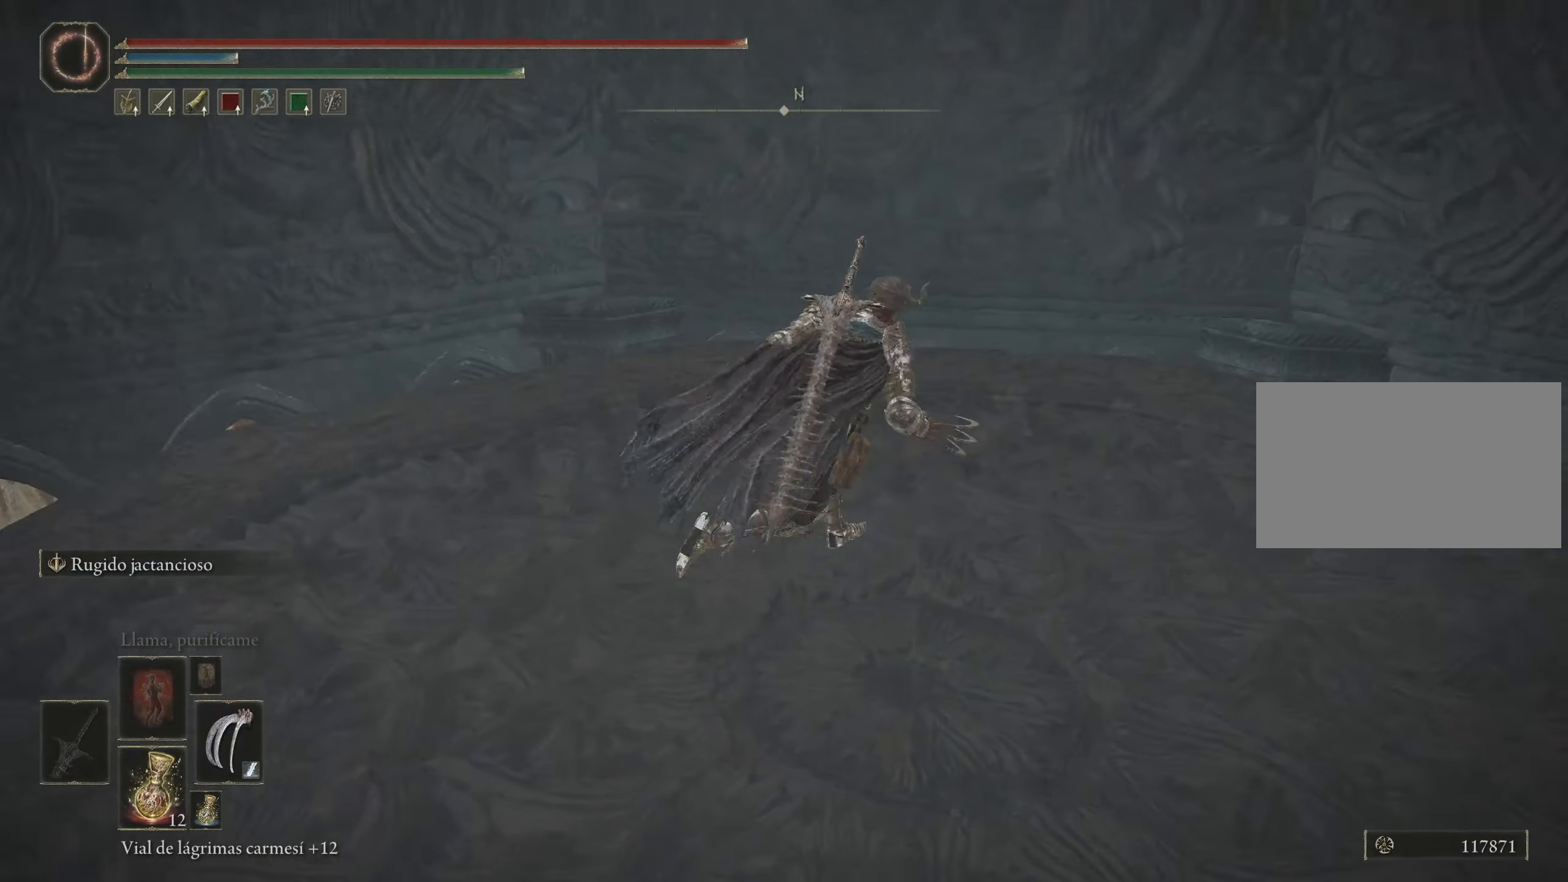
{"keys": ["a", "d", "w"], "mouse": [], "events": [[234, "a", "down"]]}
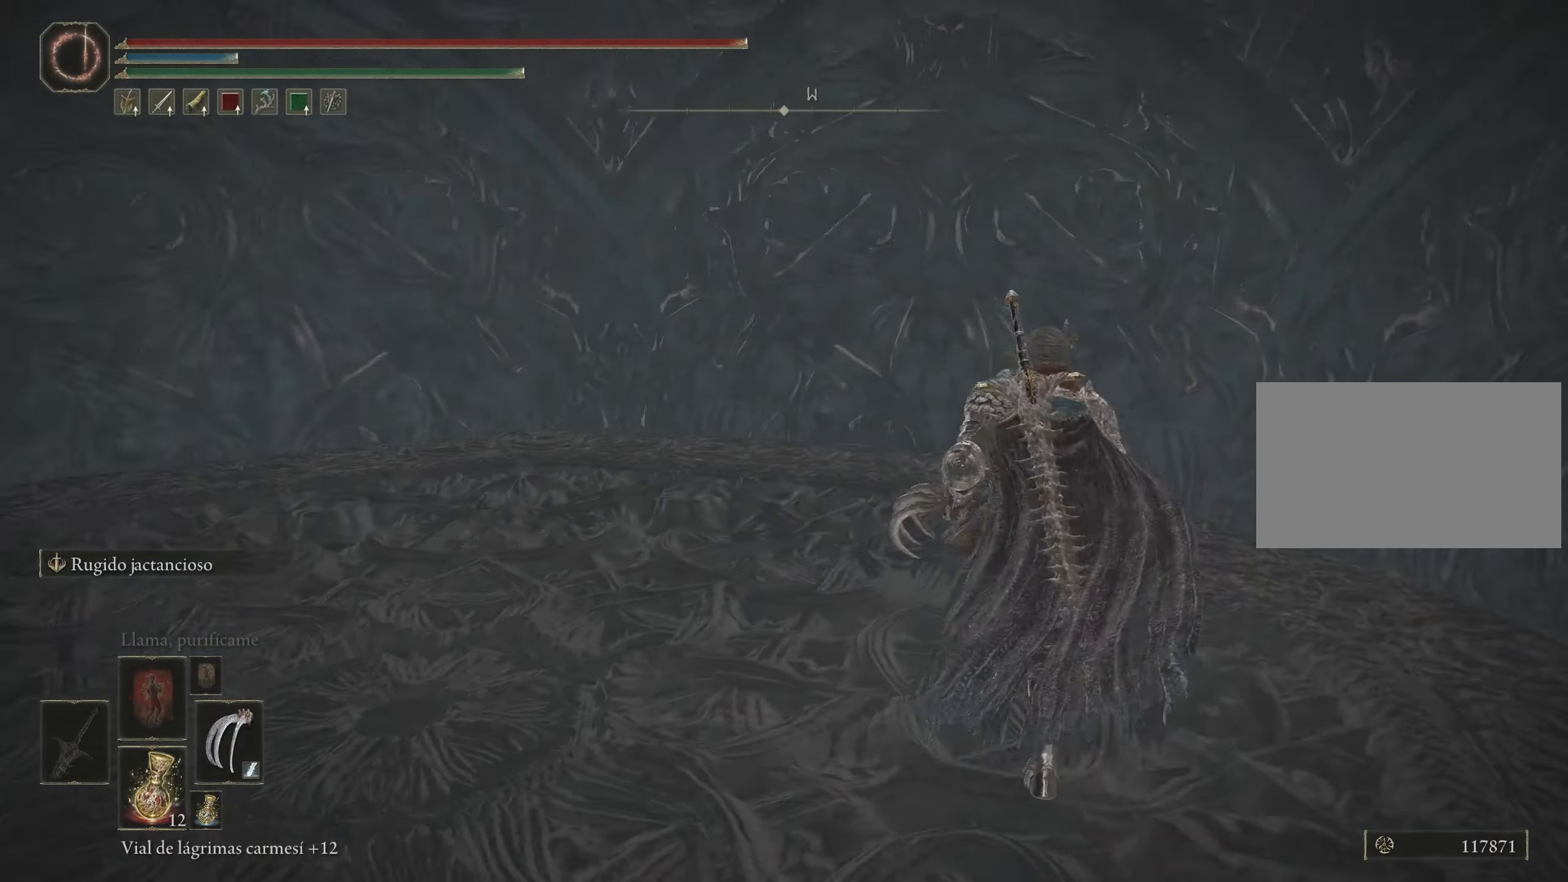
{"keys": ["a", "w"], "mouse": [], "events": [[167, "d", "up"]]}
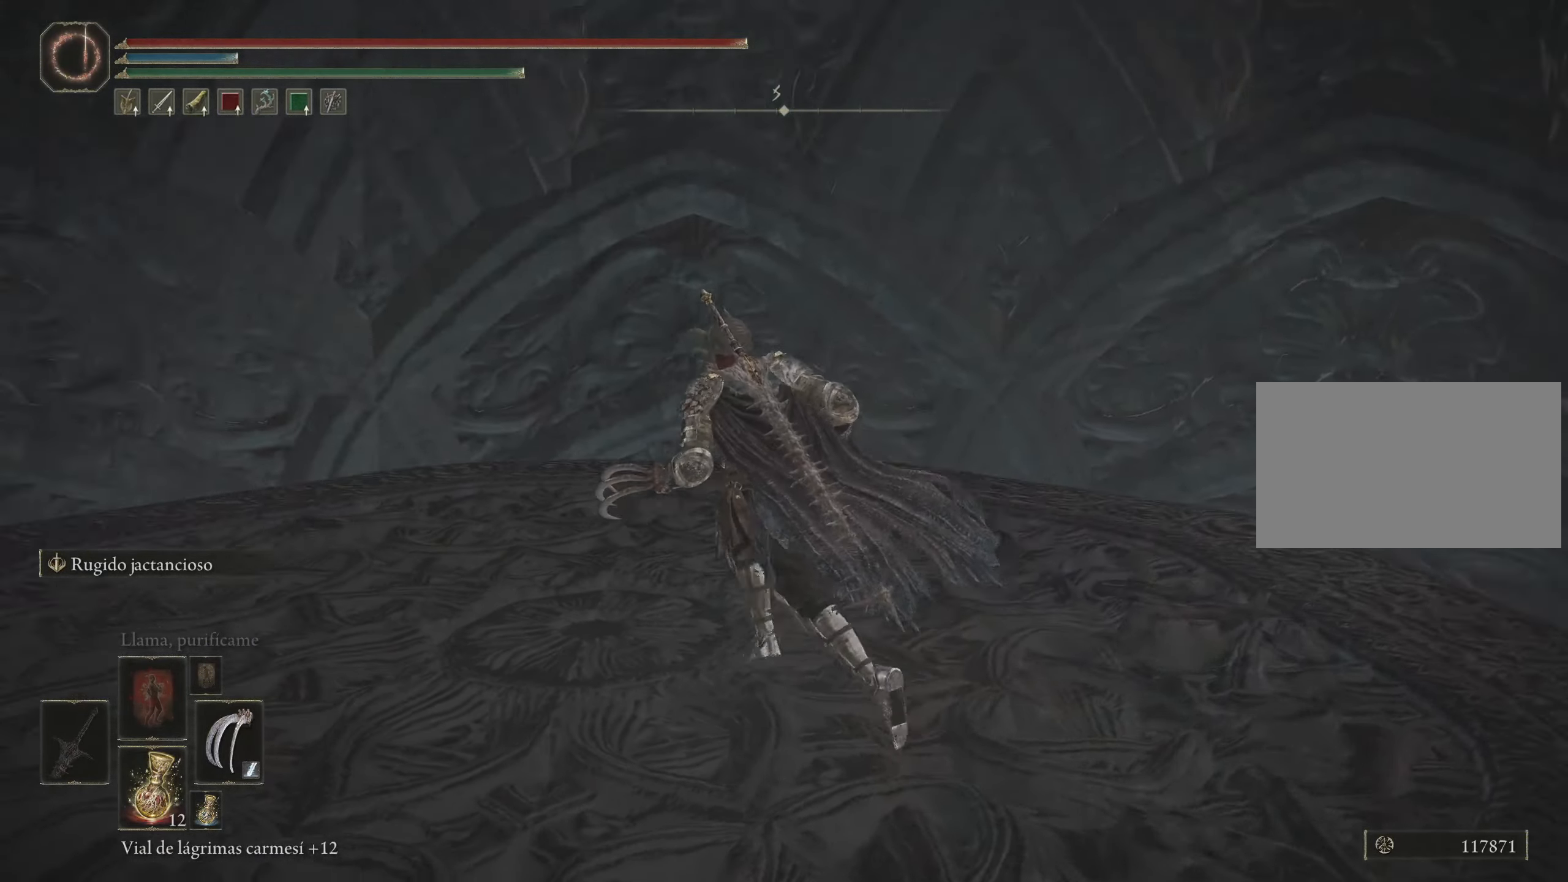
{"keys": ["w"], "mouse": [], "events": [[184, "a", "up"]]}
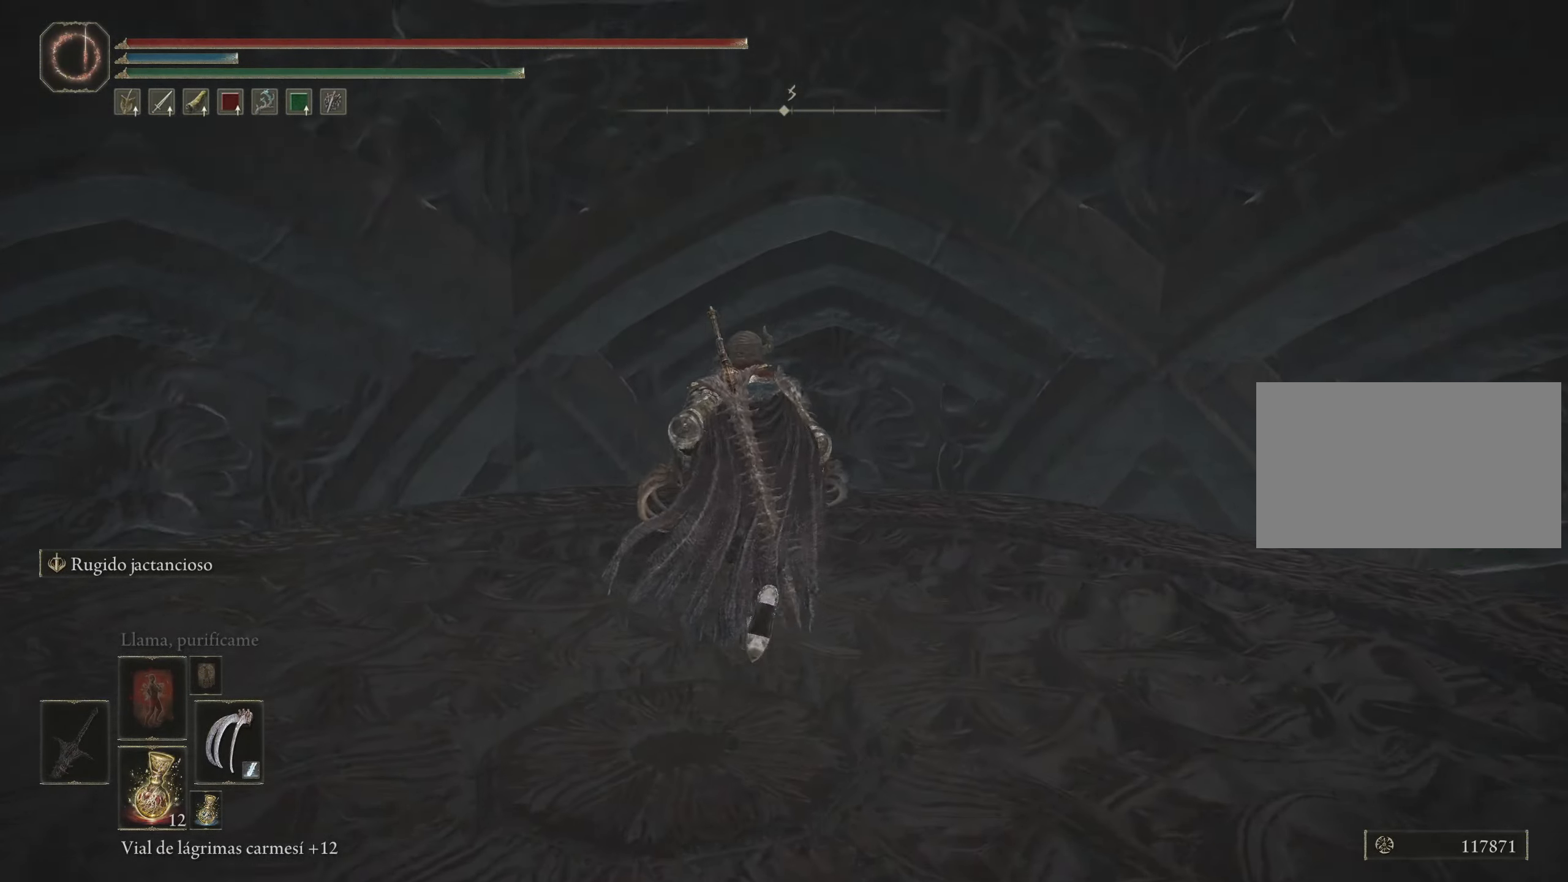
{"keys": [], "mouse": [], "events": [[83, "w", "up"]]}
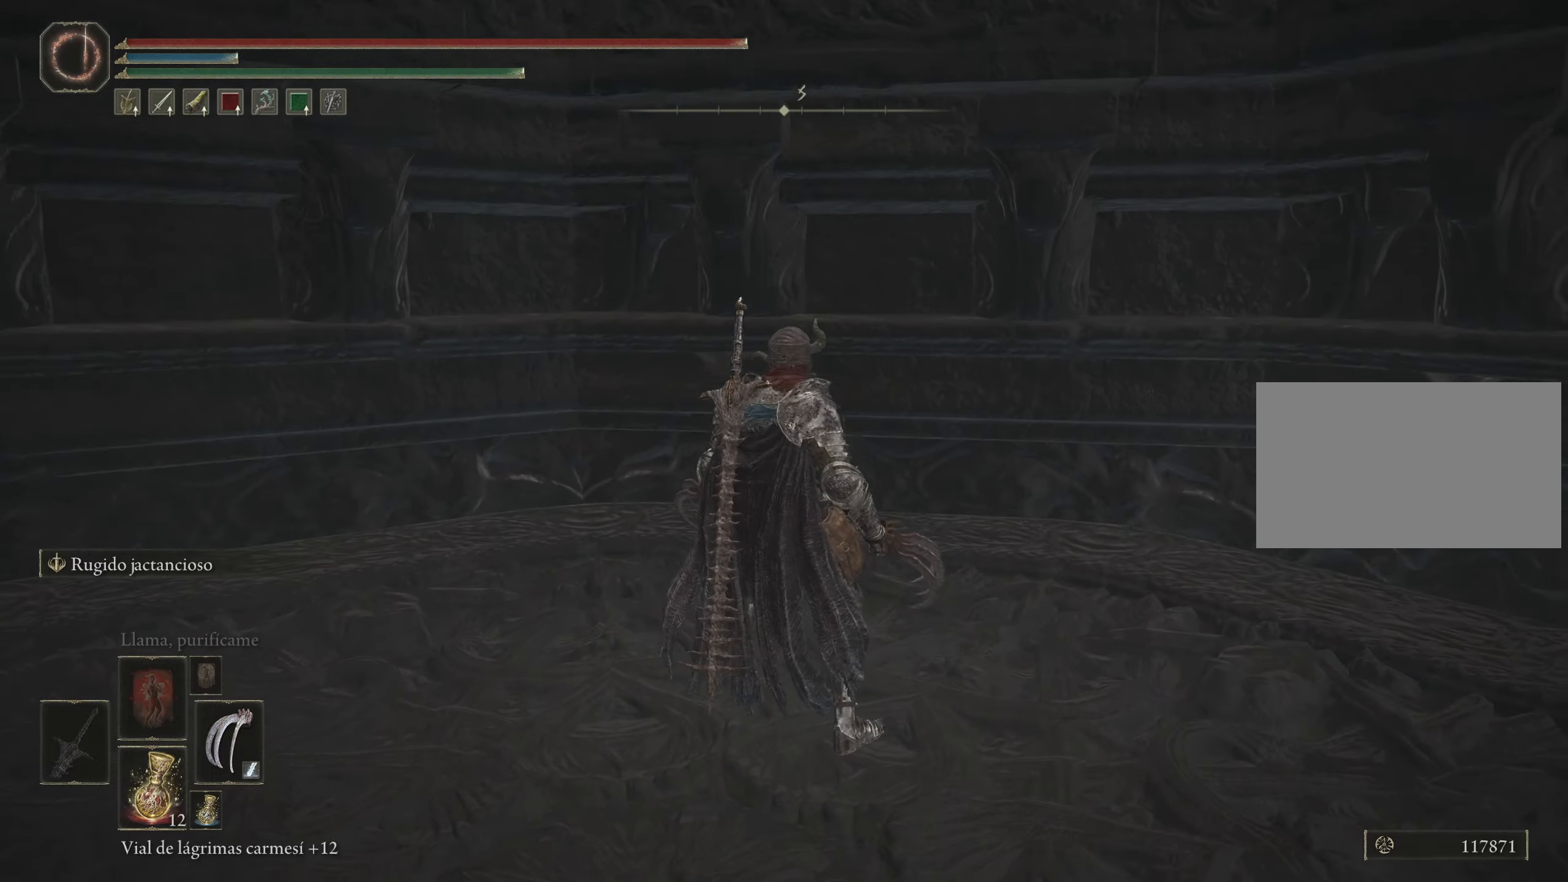
{"keys": [], "mouse": [], "events": []}
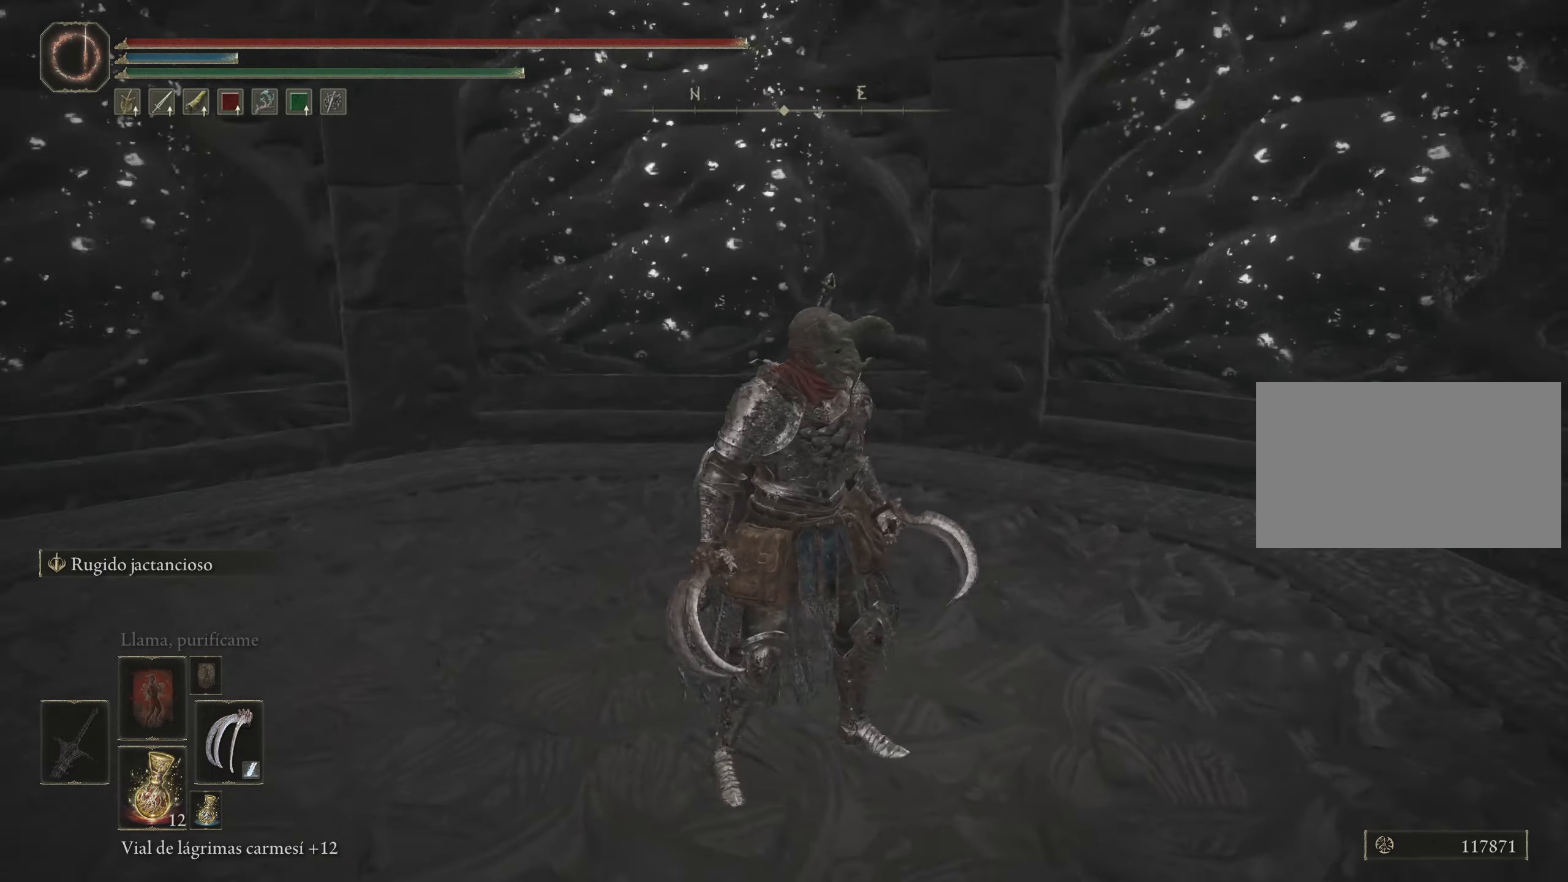
{"keys": ["w"], "mouse": [], "events": [[216, "w", "down"]]}
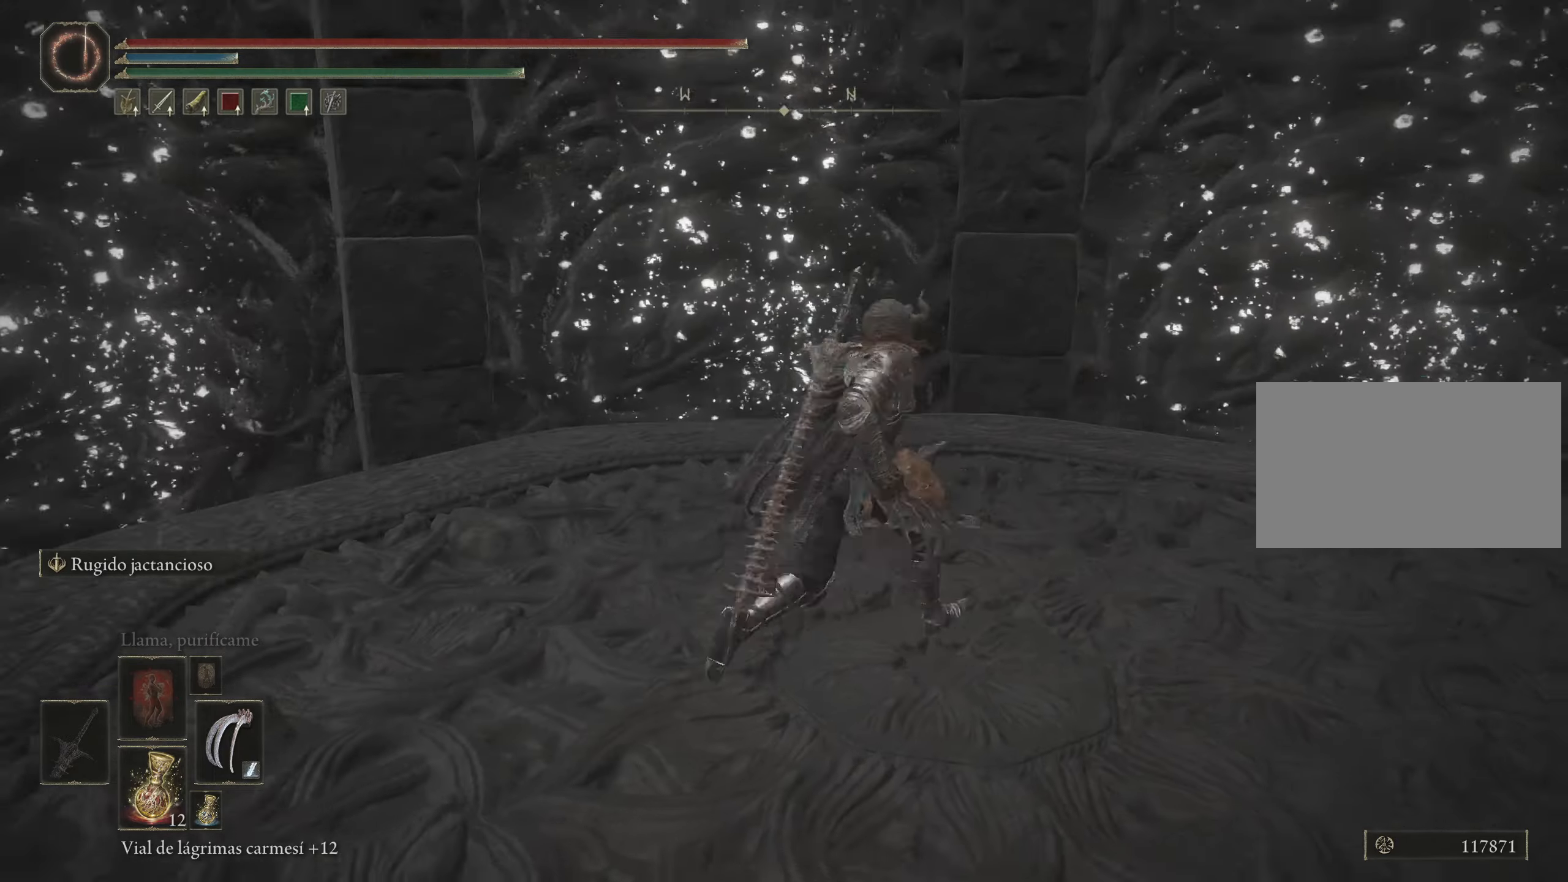
{"keys": ["w"], "mouse": [], "events": []}
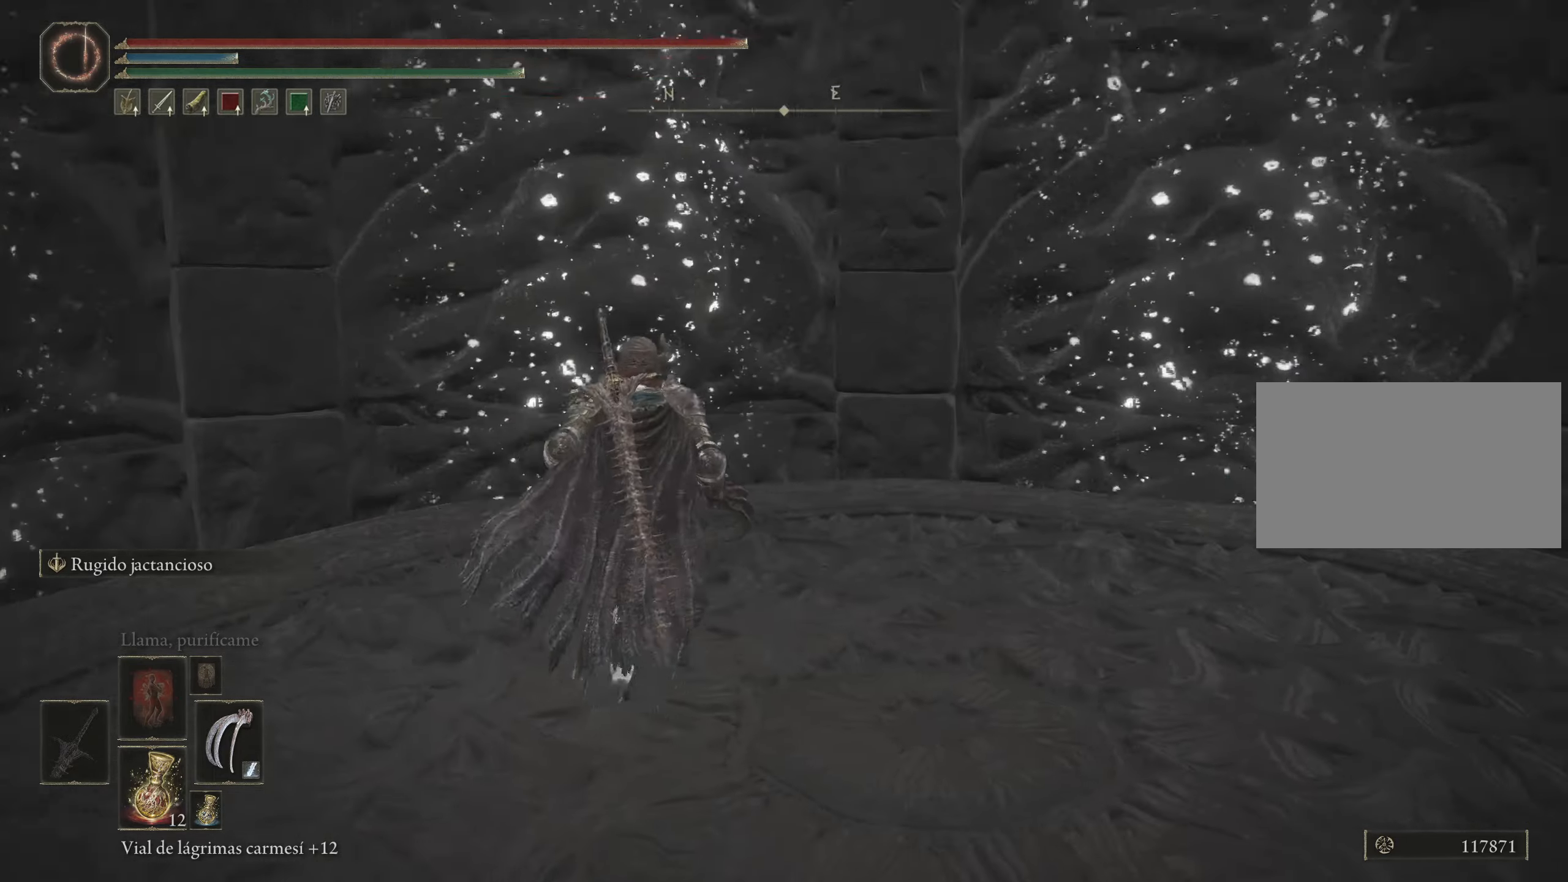
{"keys": ["w"], "mouse": [], "events": []}
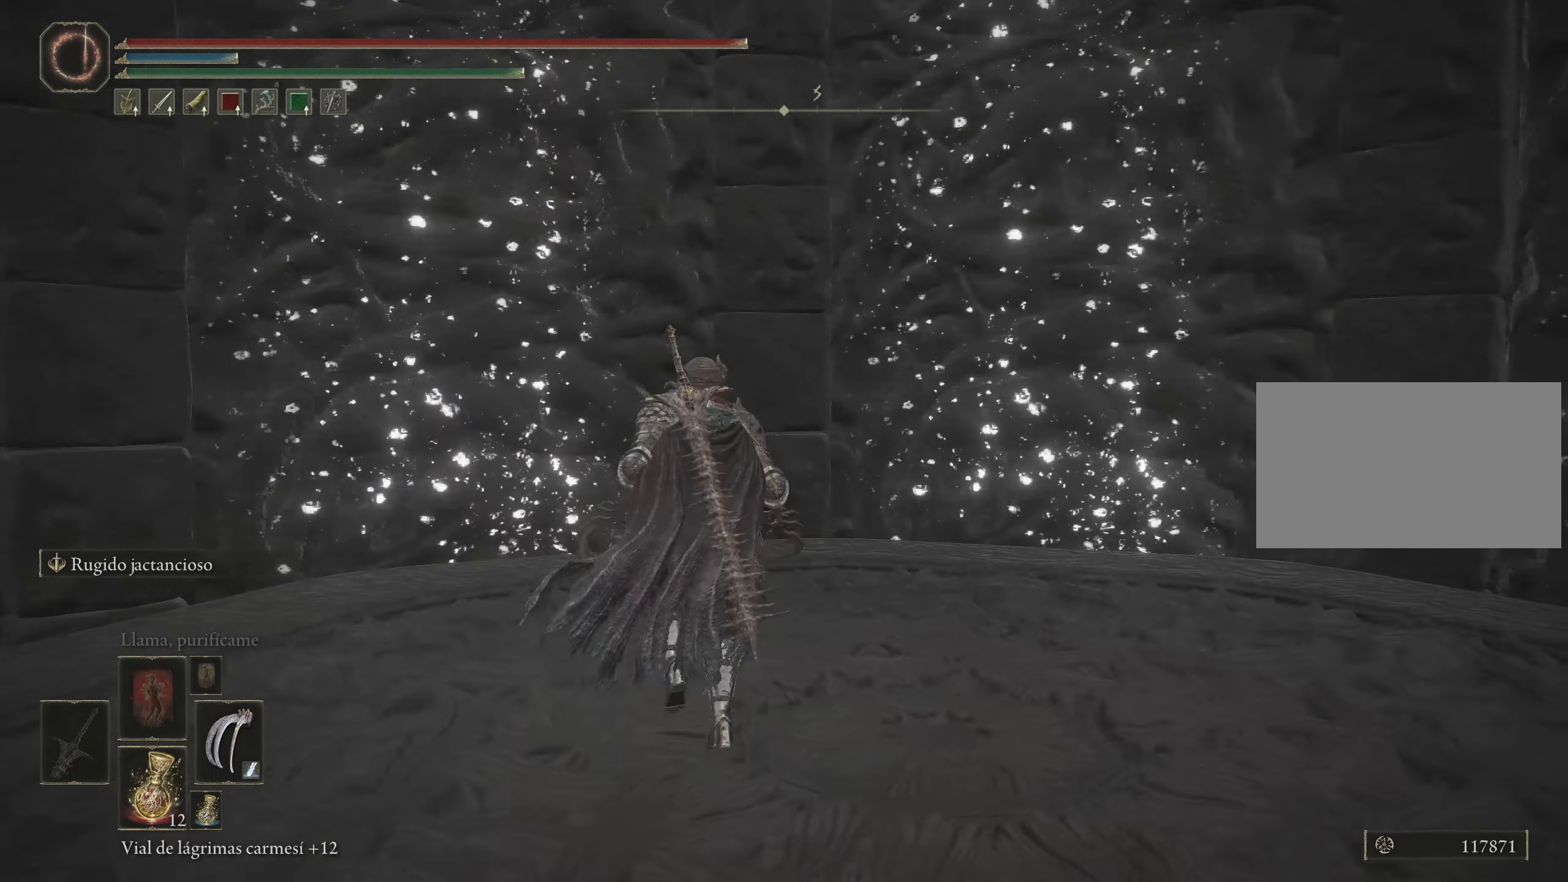
{"keys": ["w"], "mouse": [], "events": []}
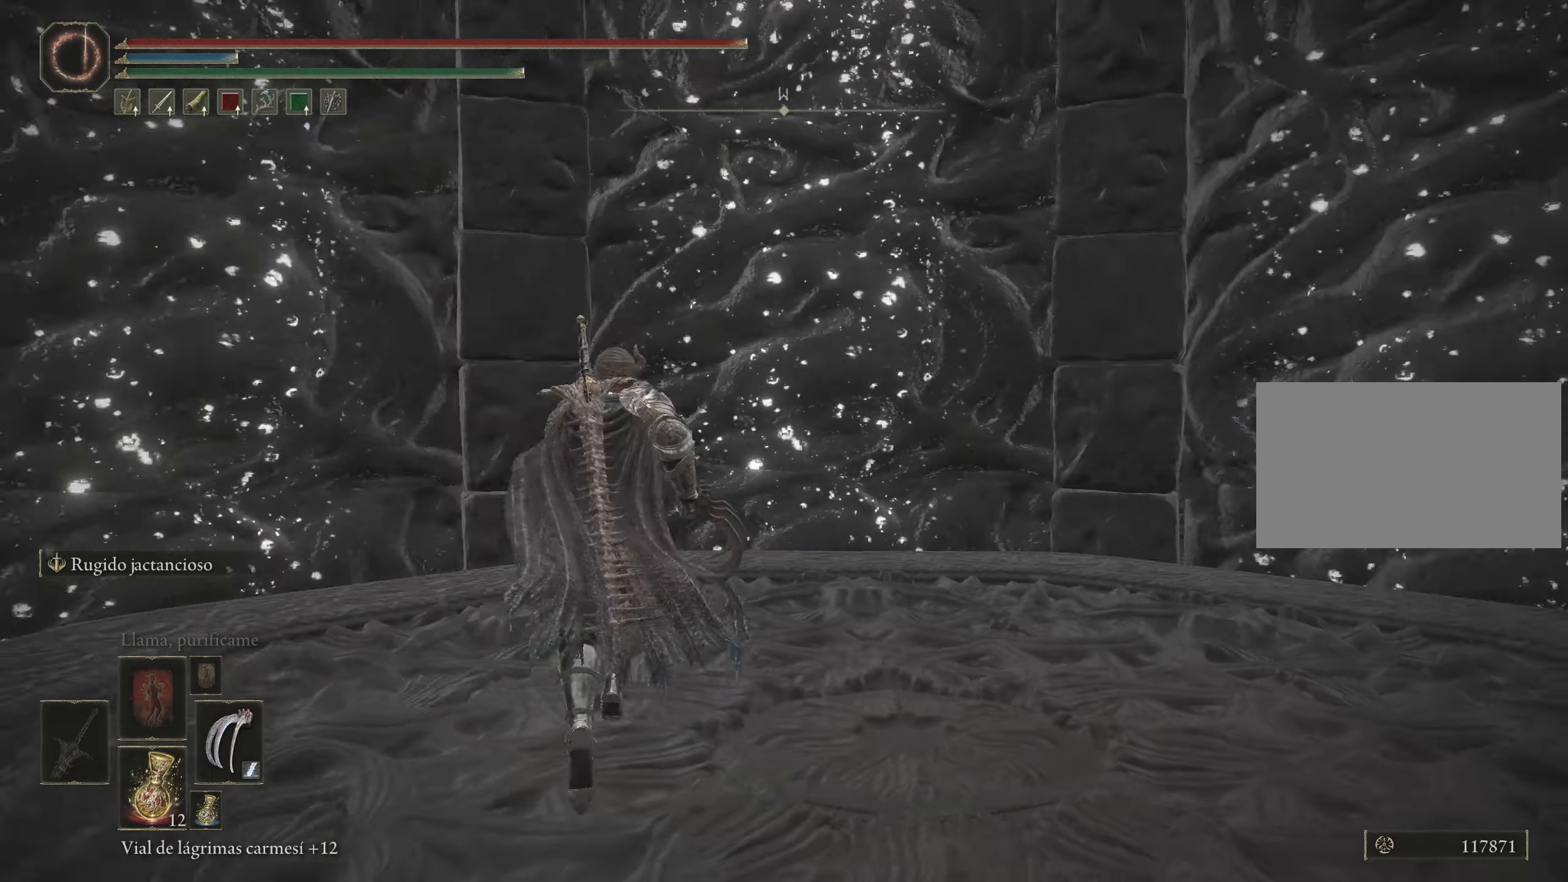
{"keys": ["w"], "mouse": [], "events": []}
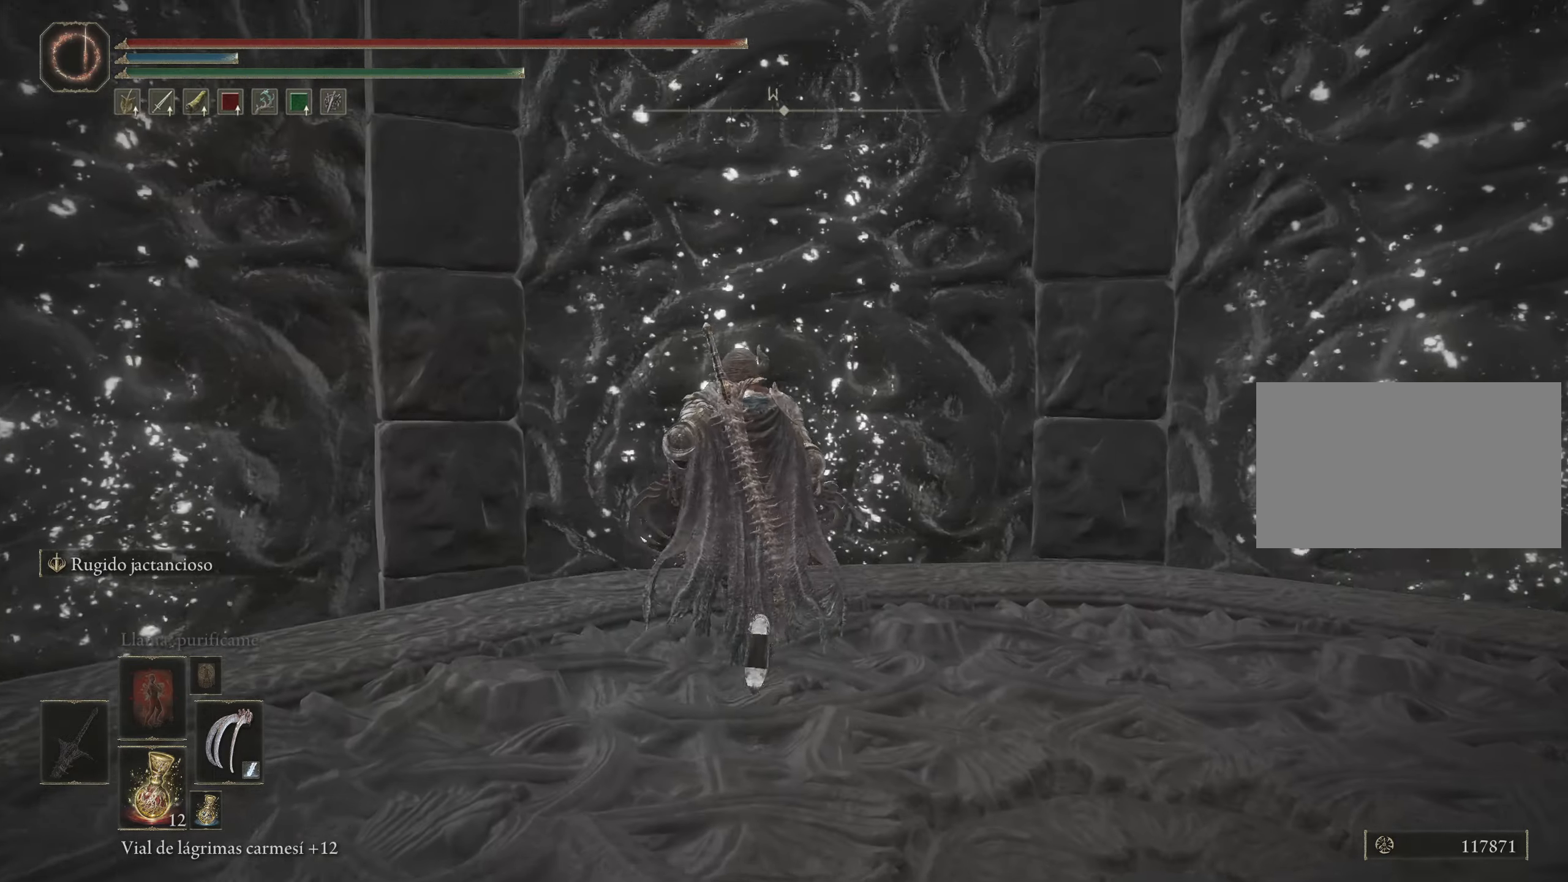
{"keys": ["d", "w"], "mouse": [], "events": [[200, "d", "down"]]}
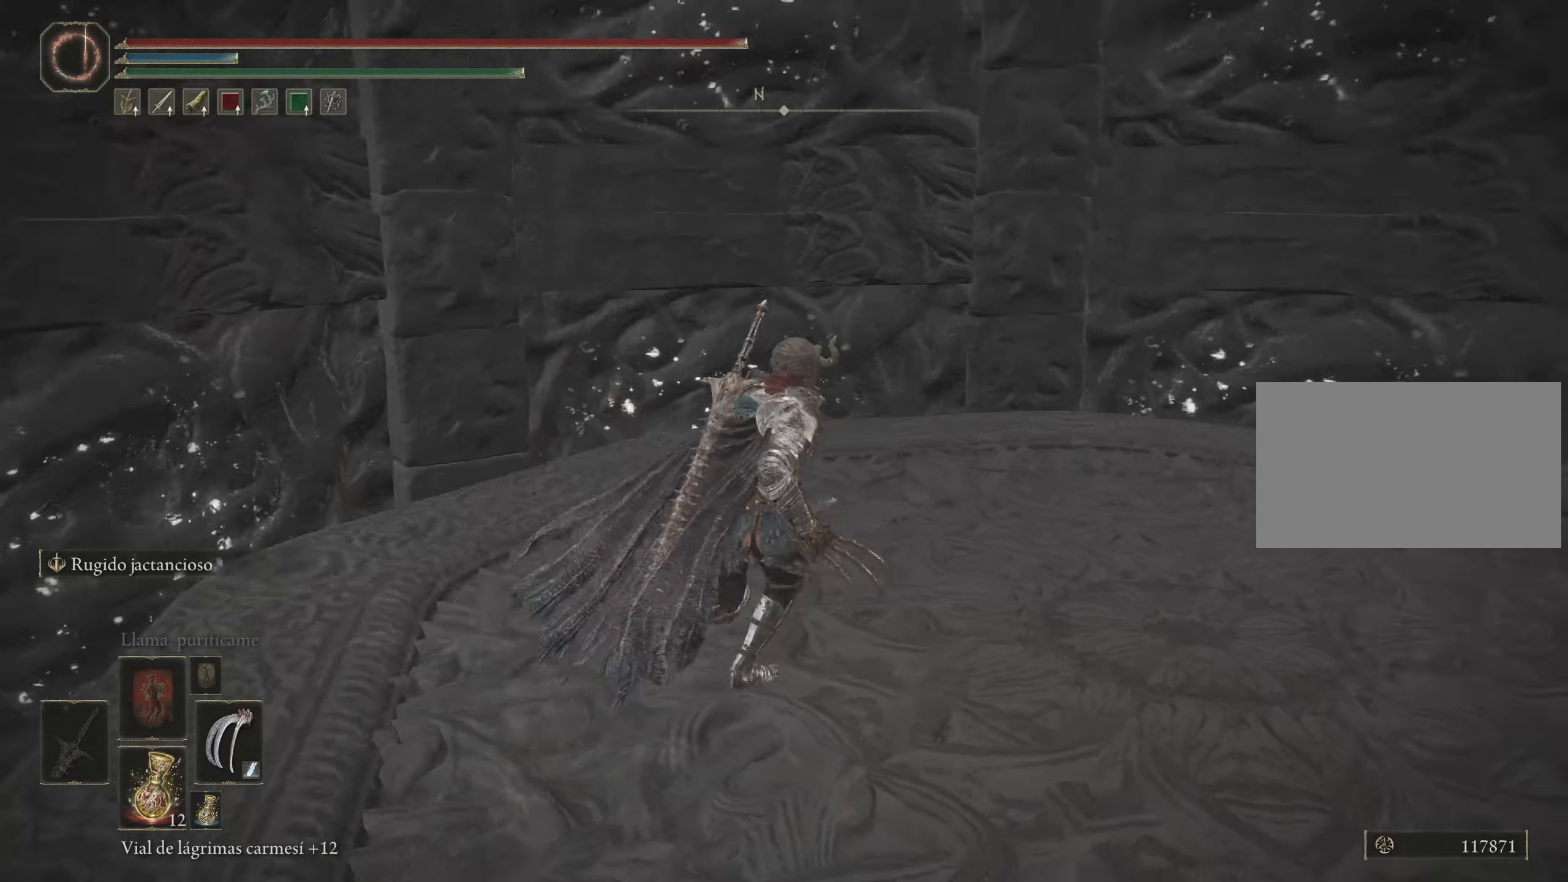
{"keys": ["d", "w"], "mouse": [], "events": []}
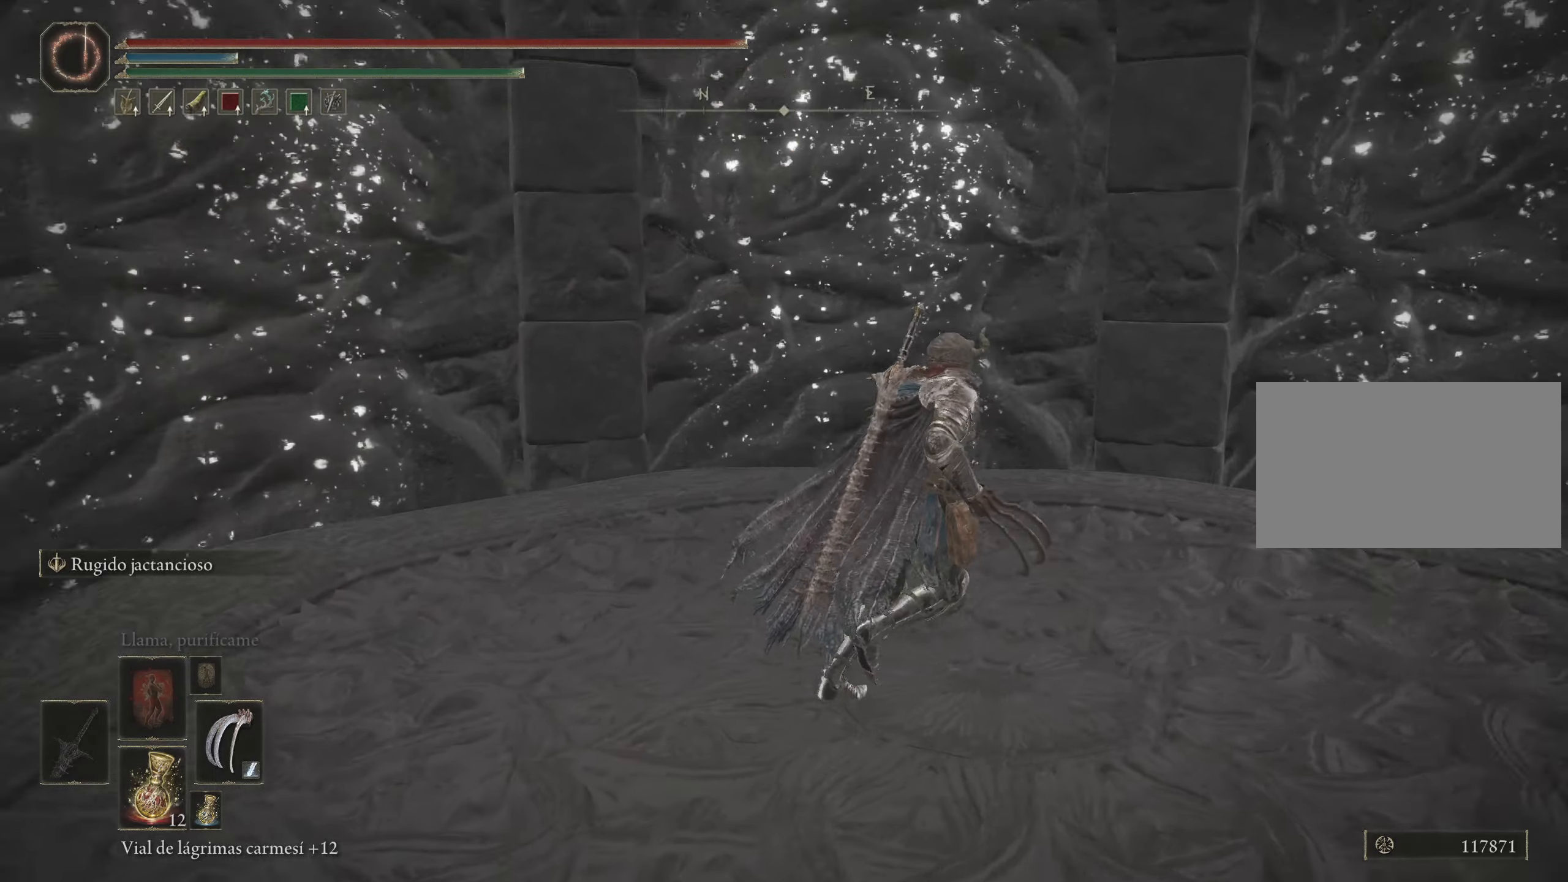
{"keys": ["w"], "mouse": [], "events": [[133, "d", "up"]]}
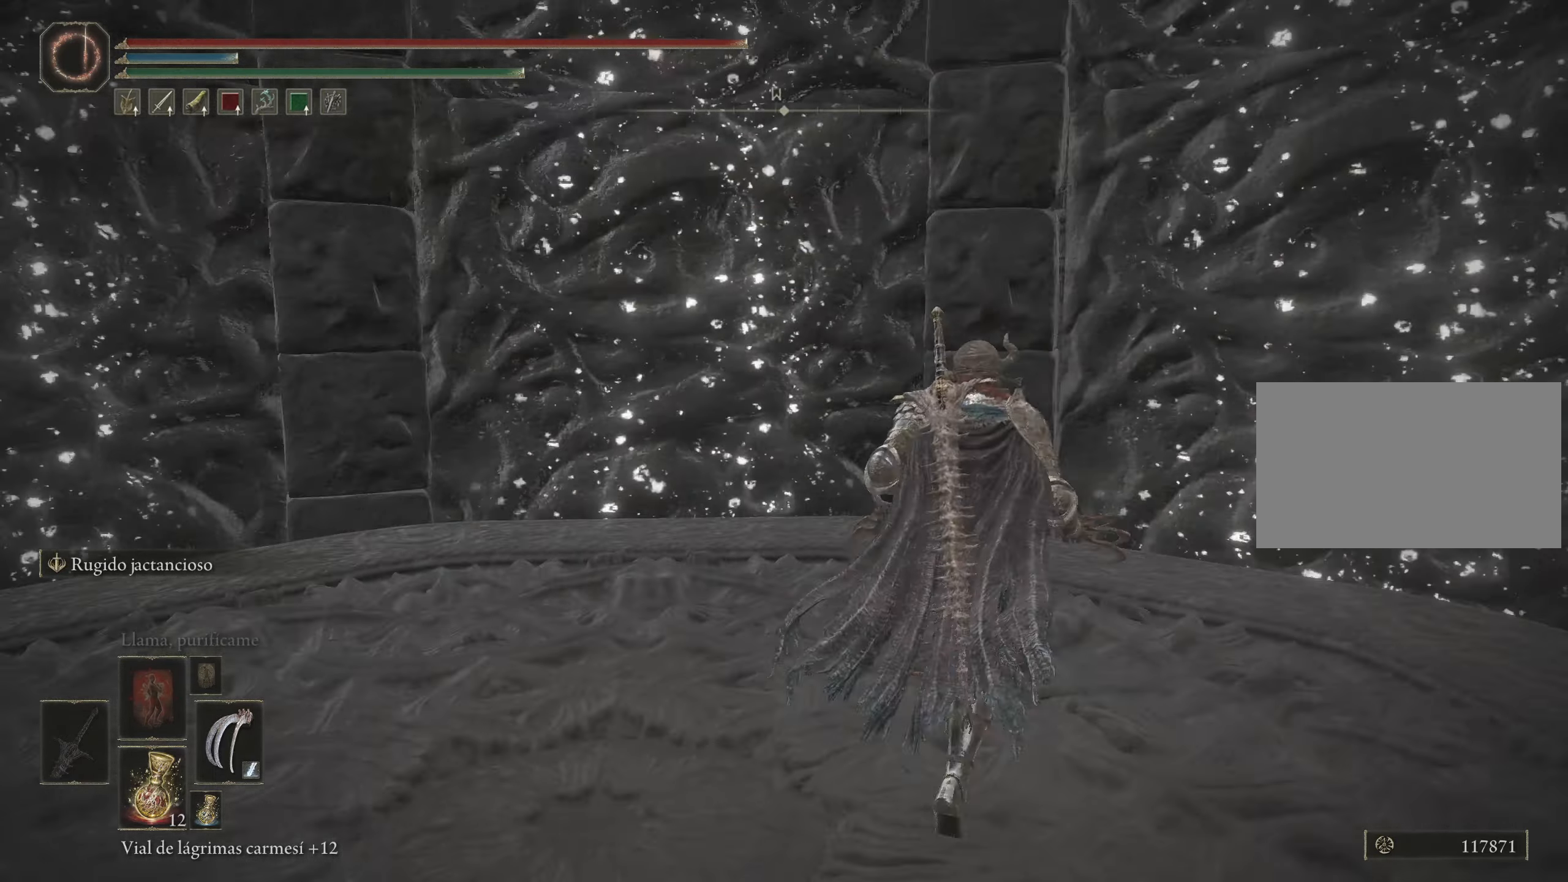
{"keys": ["w"], "mouse": [], "events": []}
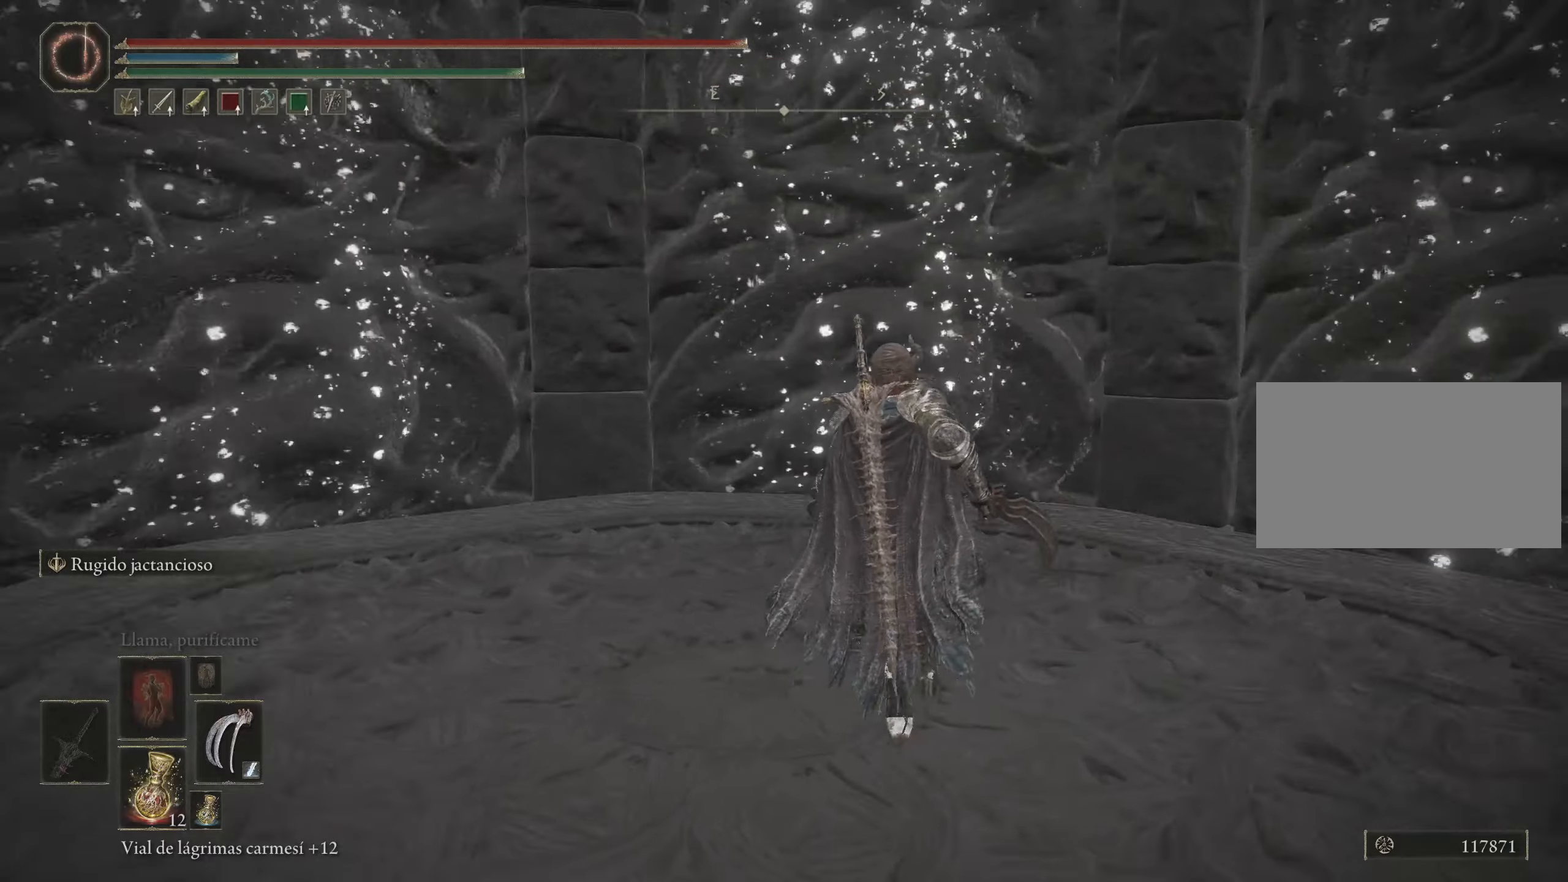
{"keys": ["w"], "mouse": [], "events": []}
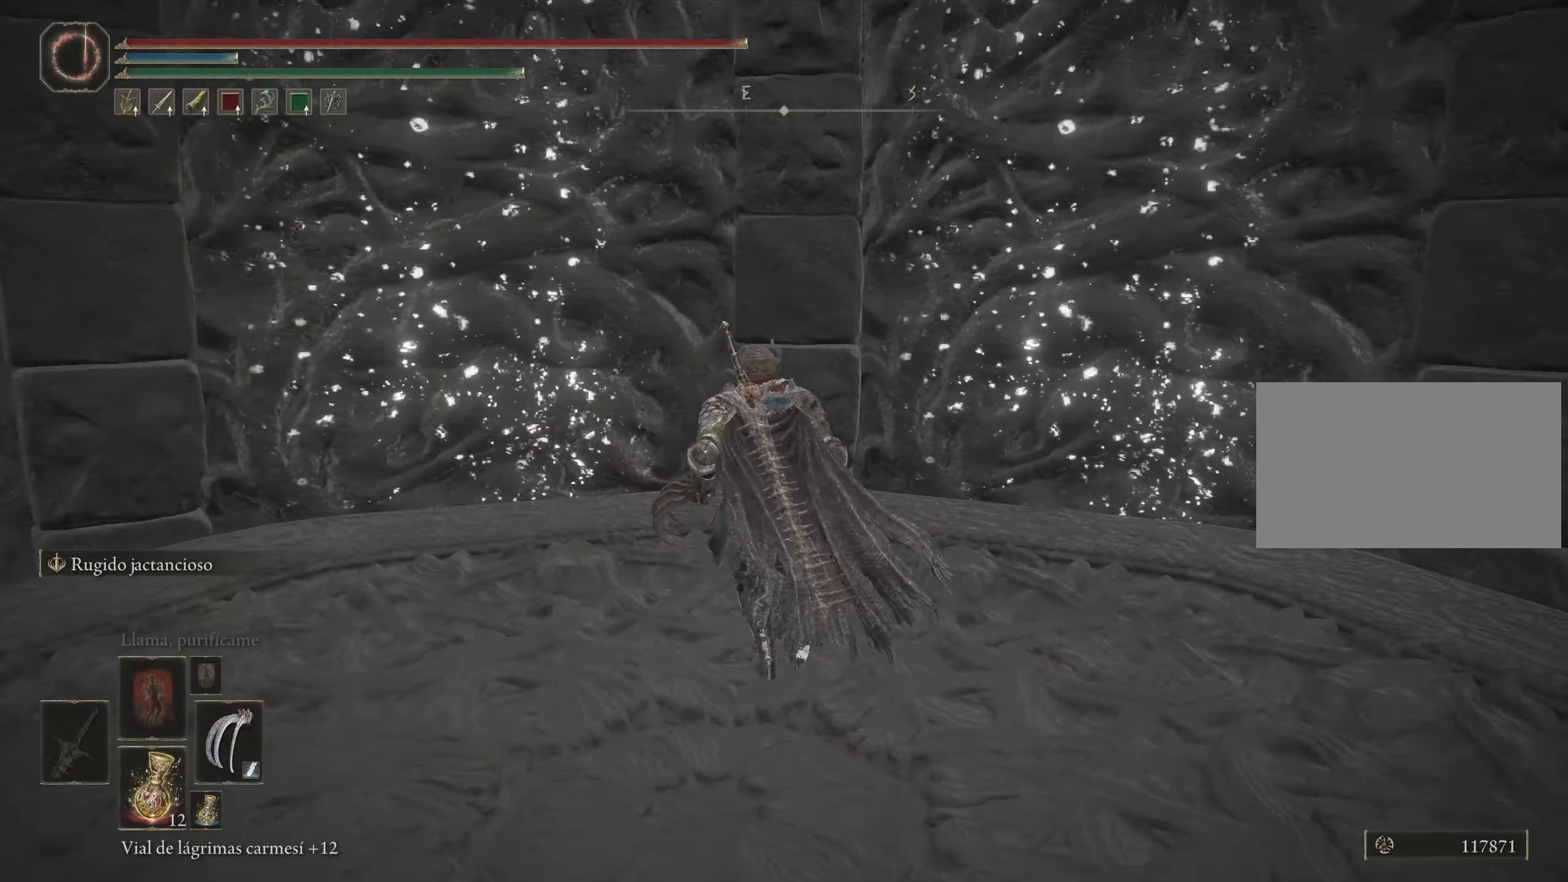
{"keys": ["w"], "mouse": [], "events": []}
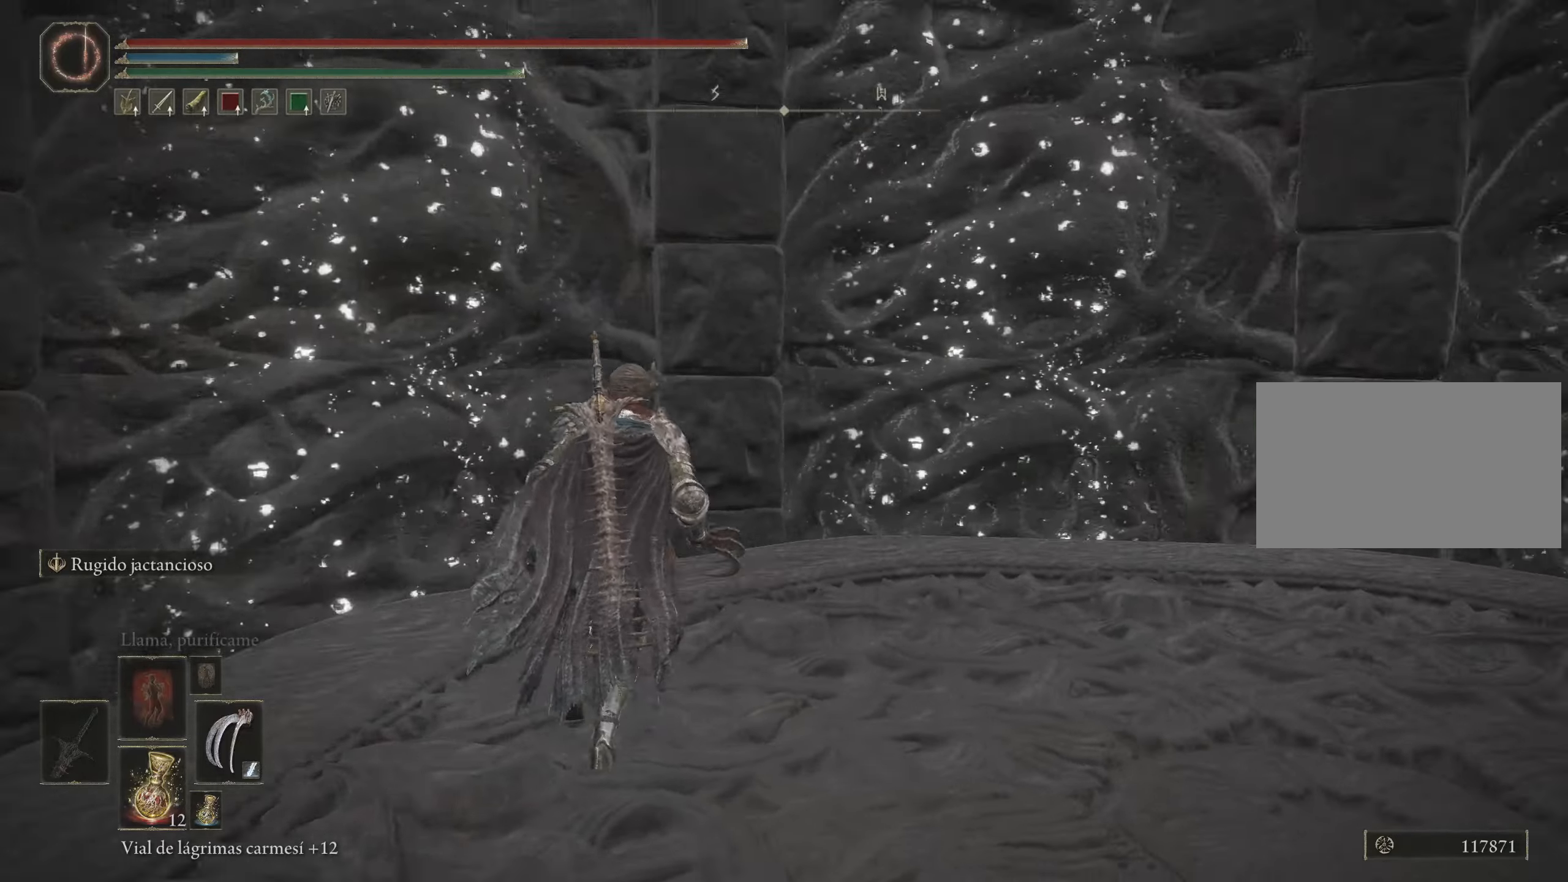
{"keys": ["w"], "mouse": [], "events": []}
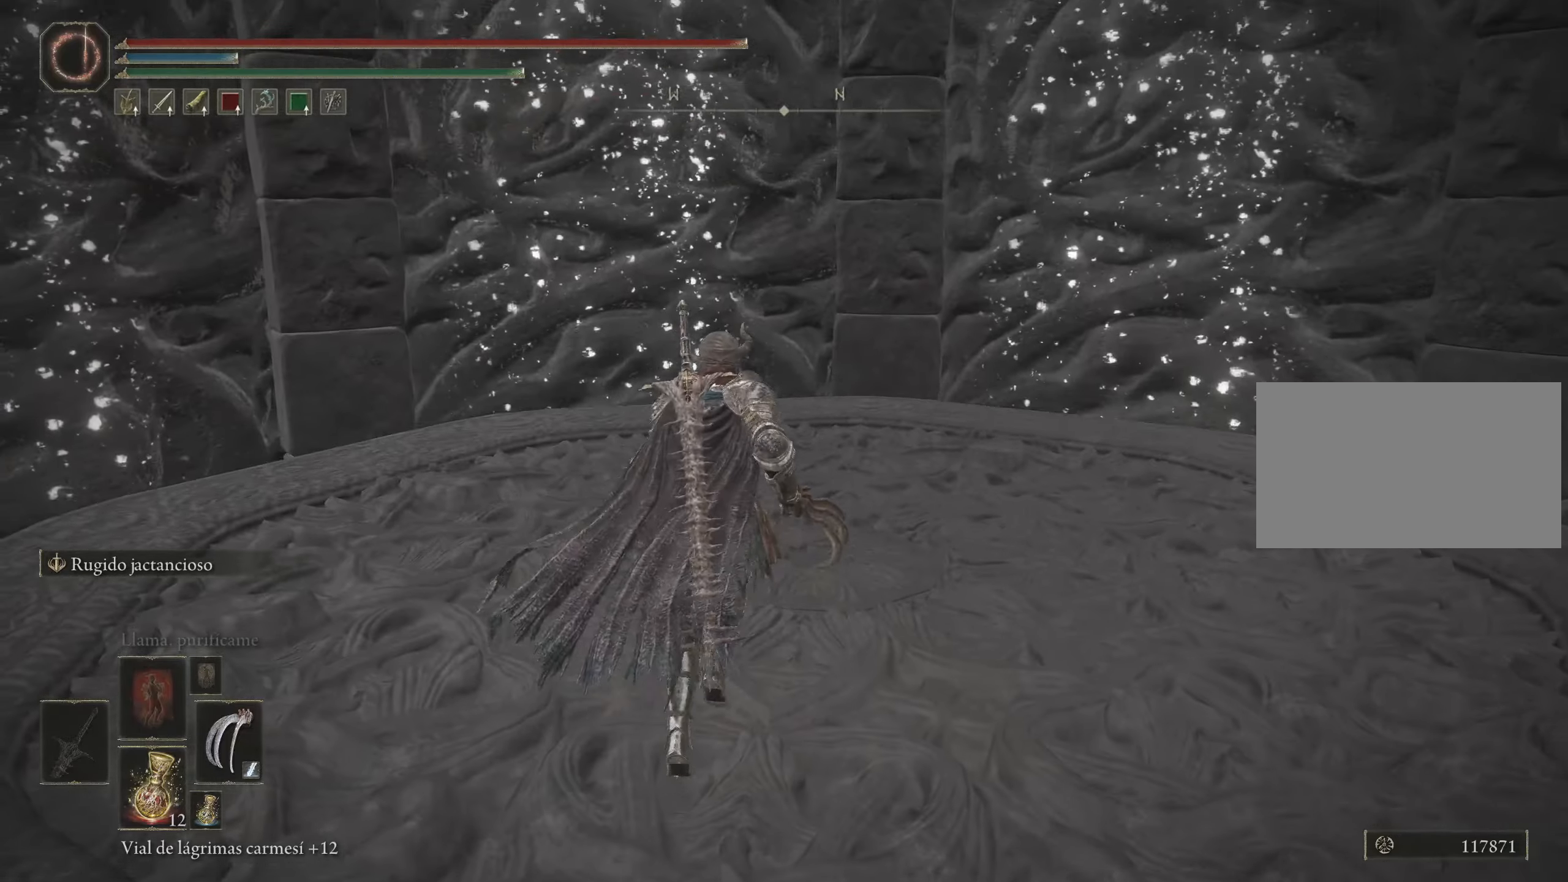
{"keys": ["w"], "mouse": [], "events": []}